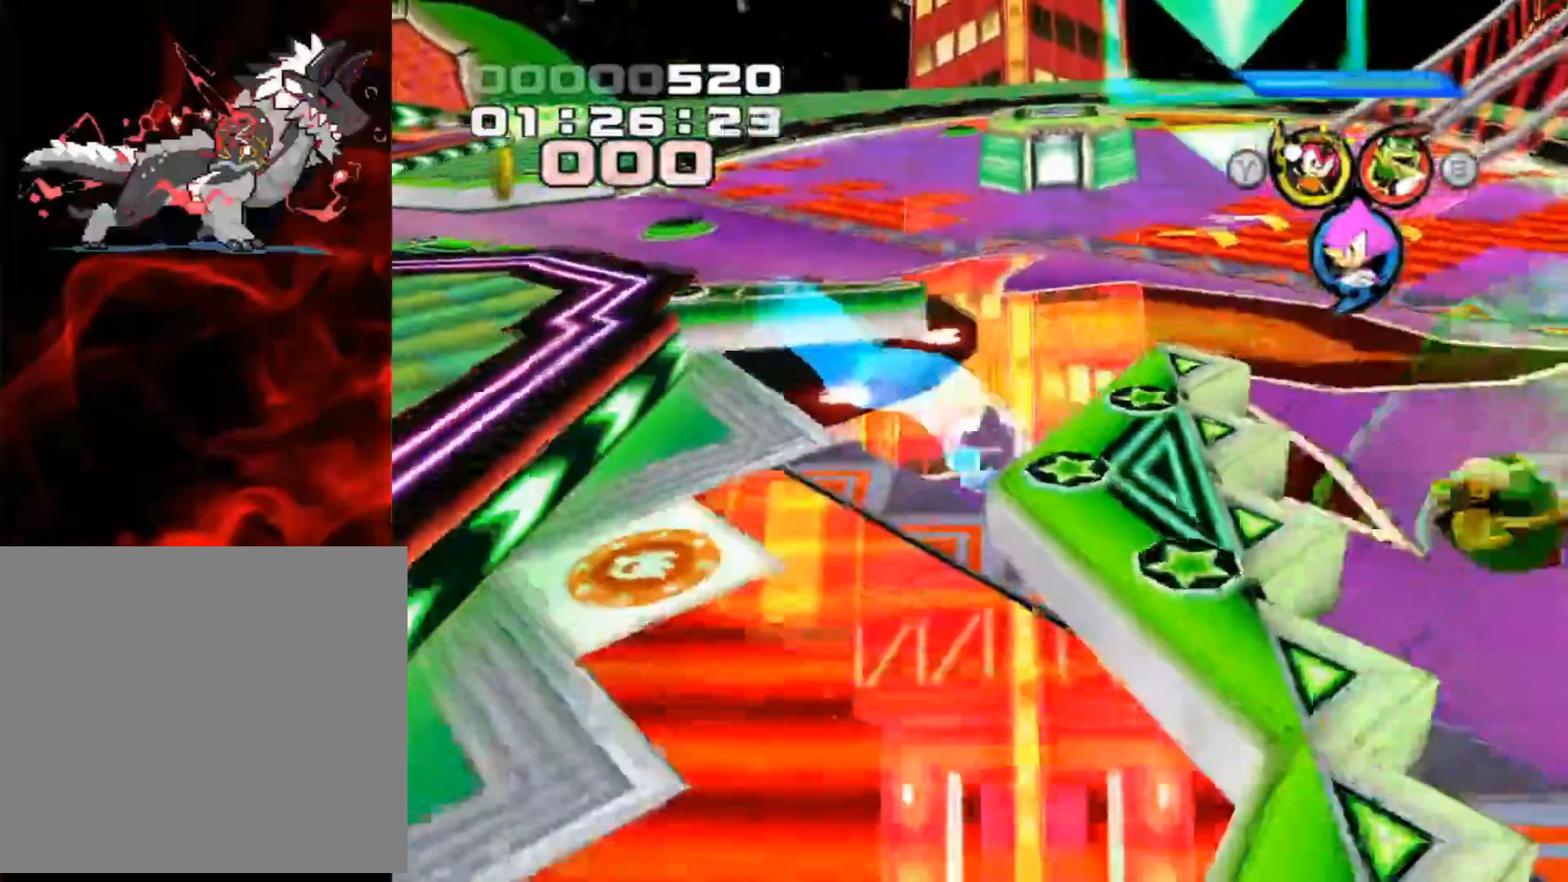
Gameplay with a controller (Xbox layout); each line is a JSON object with the inputs held at the frame after it. "events" lists button and stick changes between this image and that frame as [ms after this image, input, new state], when the widget could be followed in between. Not read: L3 R3 right_stick.
{"buttons": [], "left_stick": "up-right", "events": [[200, "A", "down"], [217, "left_stick", "up-right"], [333, "A", "up"]]}
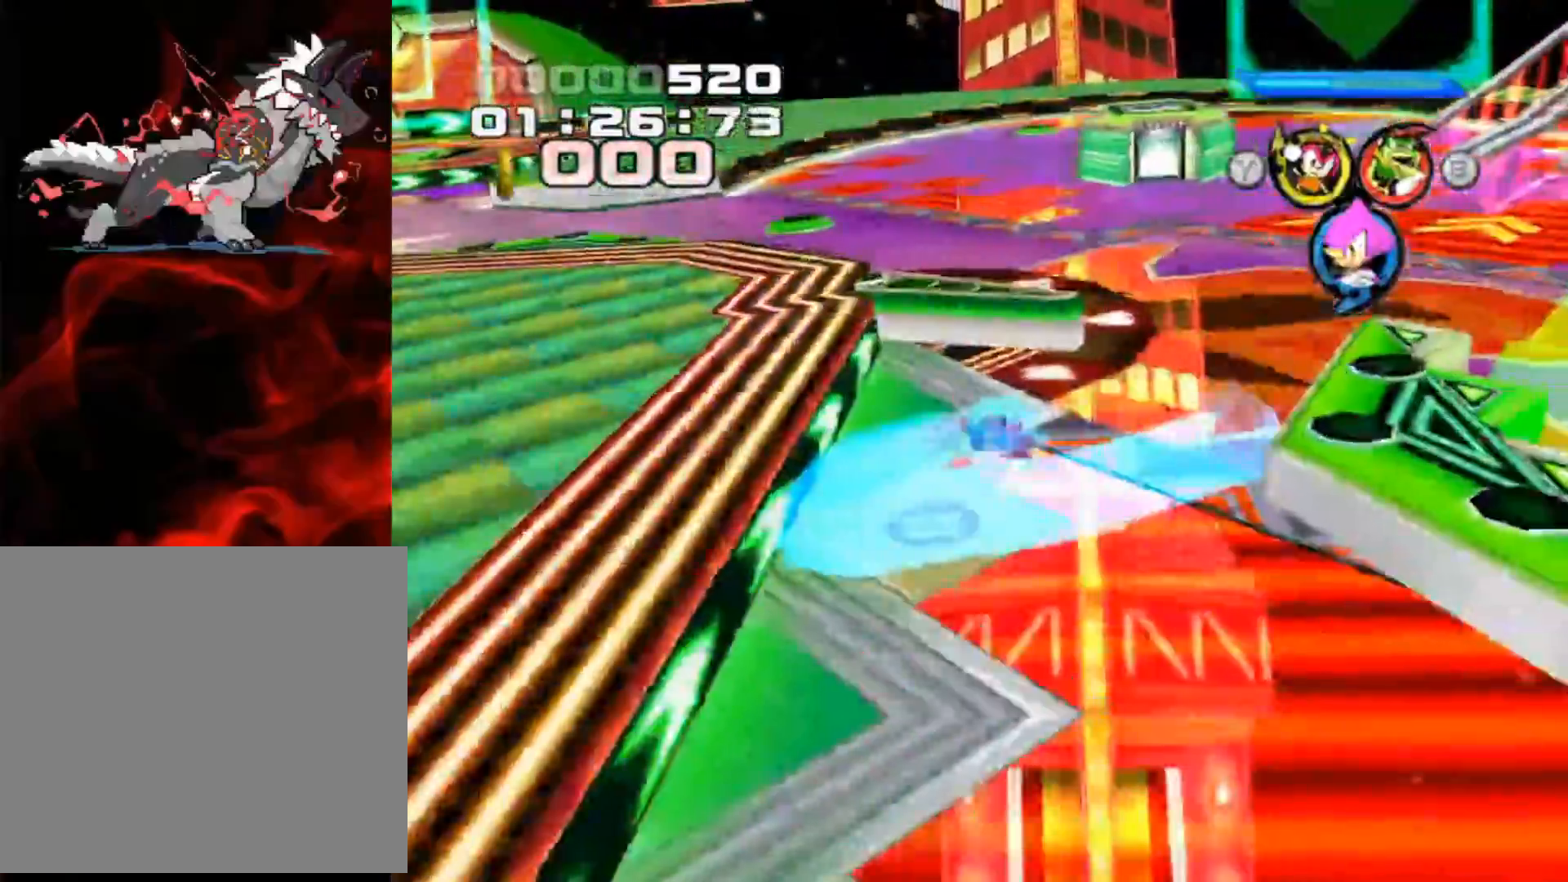
{"buttons": ["A"], "left_stick": "up", "events": [[117, "A", "down"], [317, "A", "up"], [467, "left_stick", "up"], [500, "A", "down"]]}
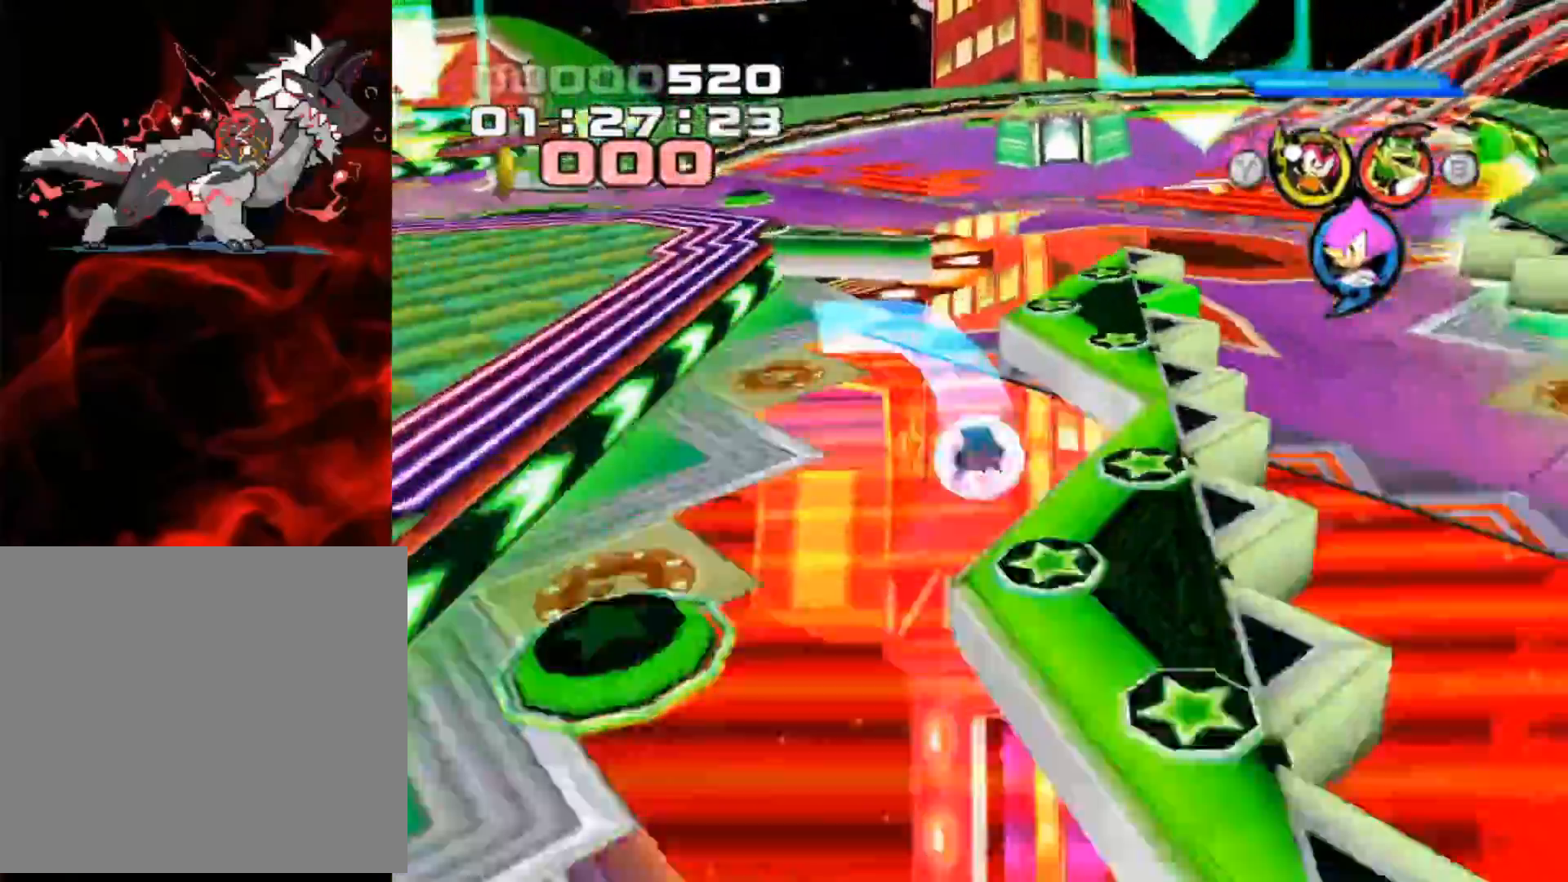
{"buttons": [], "left_stick": "center", "events": [[33, "left_stick", "up-left"], [133, "A", "up"], [133, "L1", "down"], [250, "left_stick", "center"], [283, "L1", "up"]]}
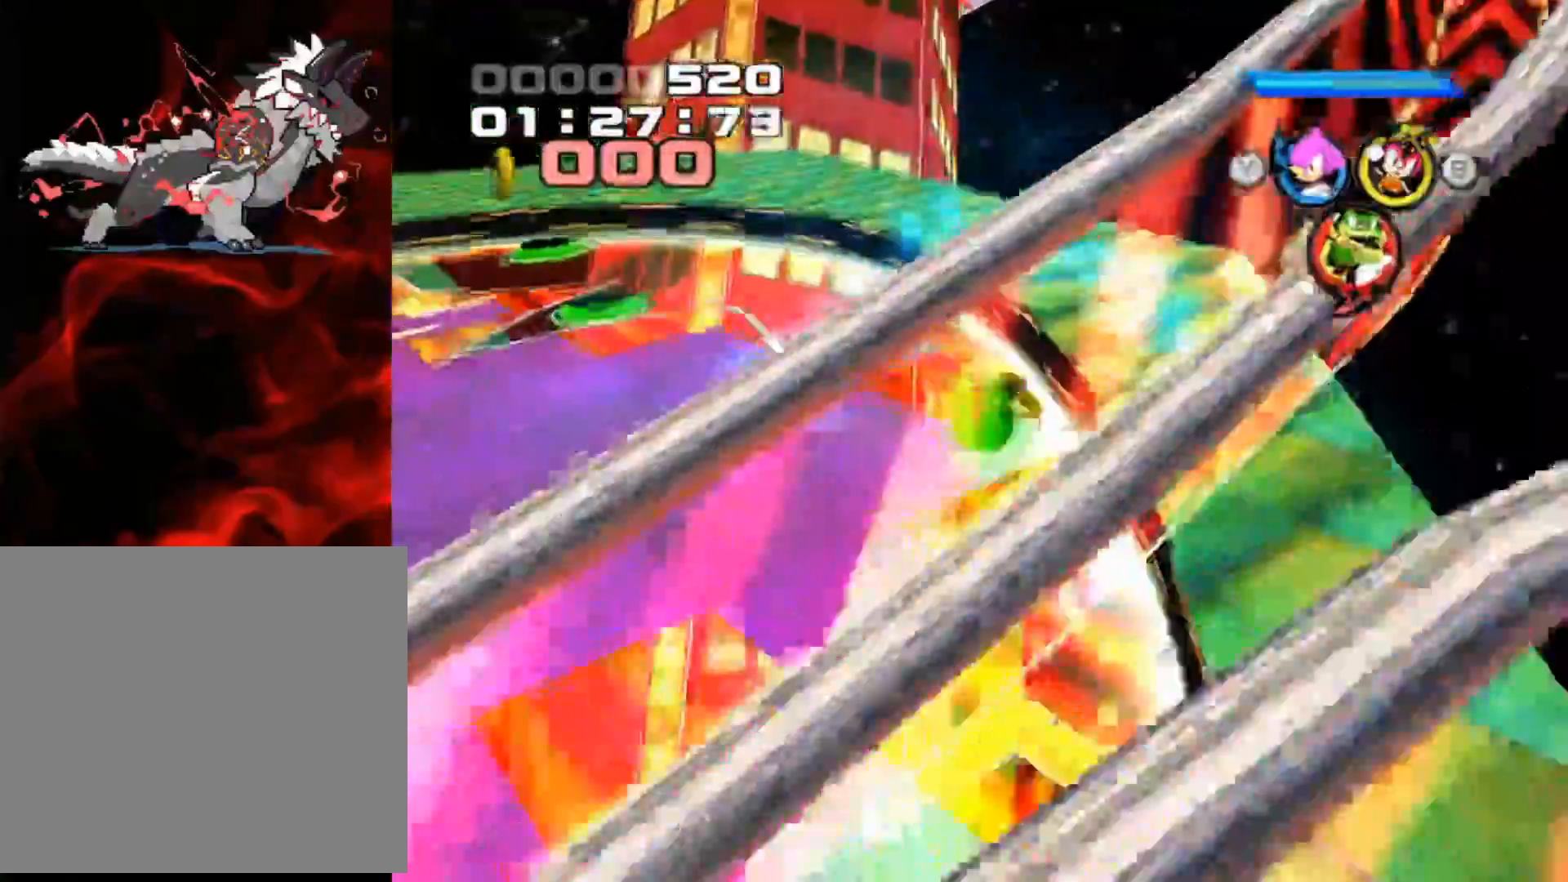
{"buttons": [], "left_stick": "center", "events": [[250, "left_stick", "left"], [300, "left_stick", "up-left"], [483, "left_stick", "center"]]}
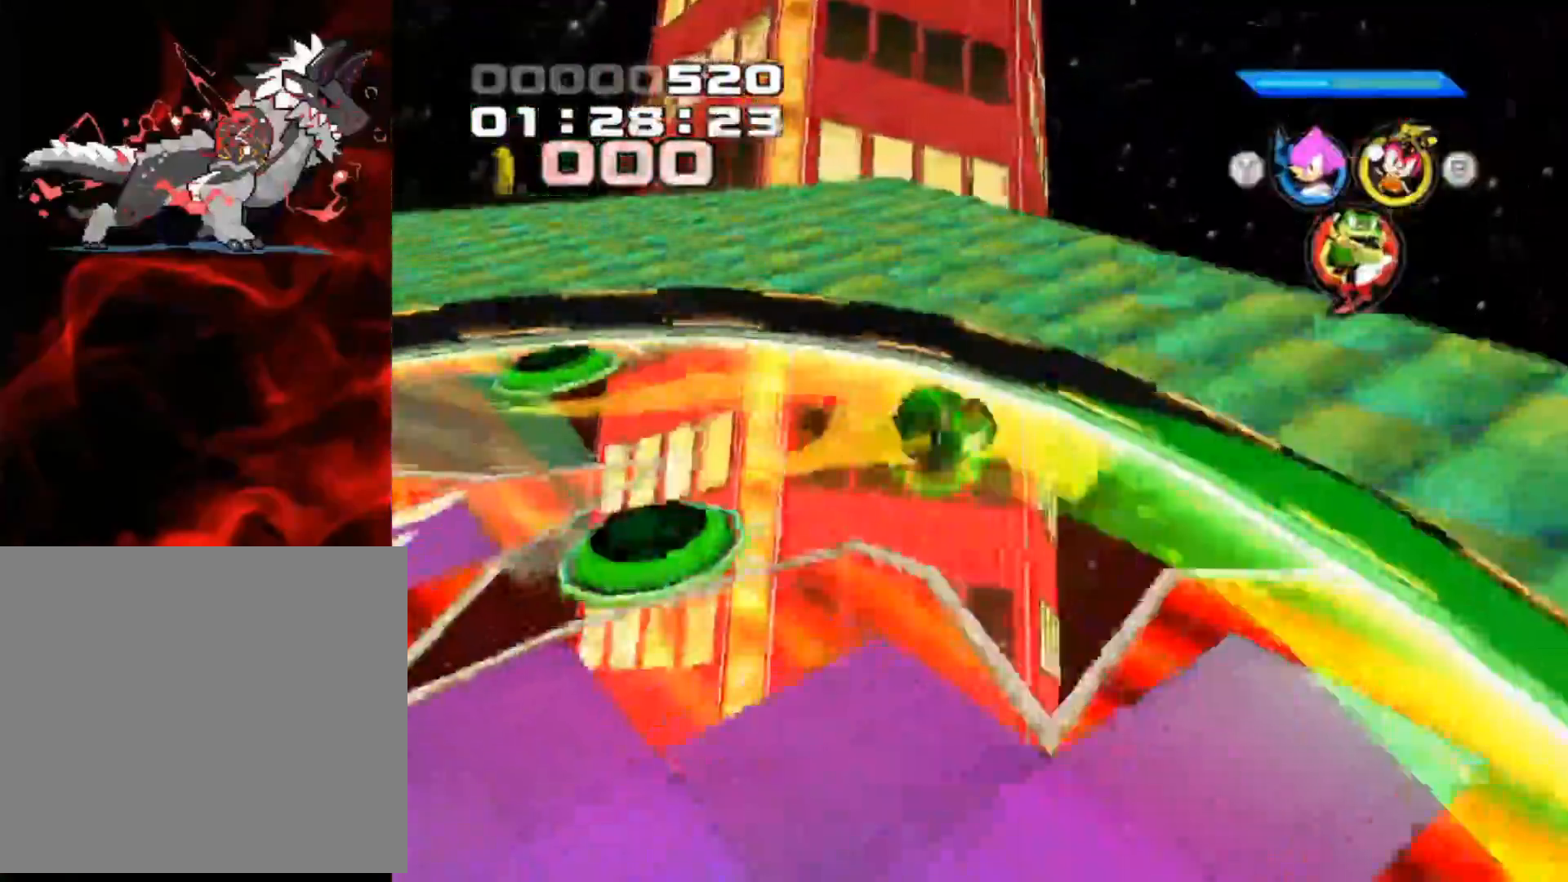
{"buttons": [], "left_stick": "center", "events": []}
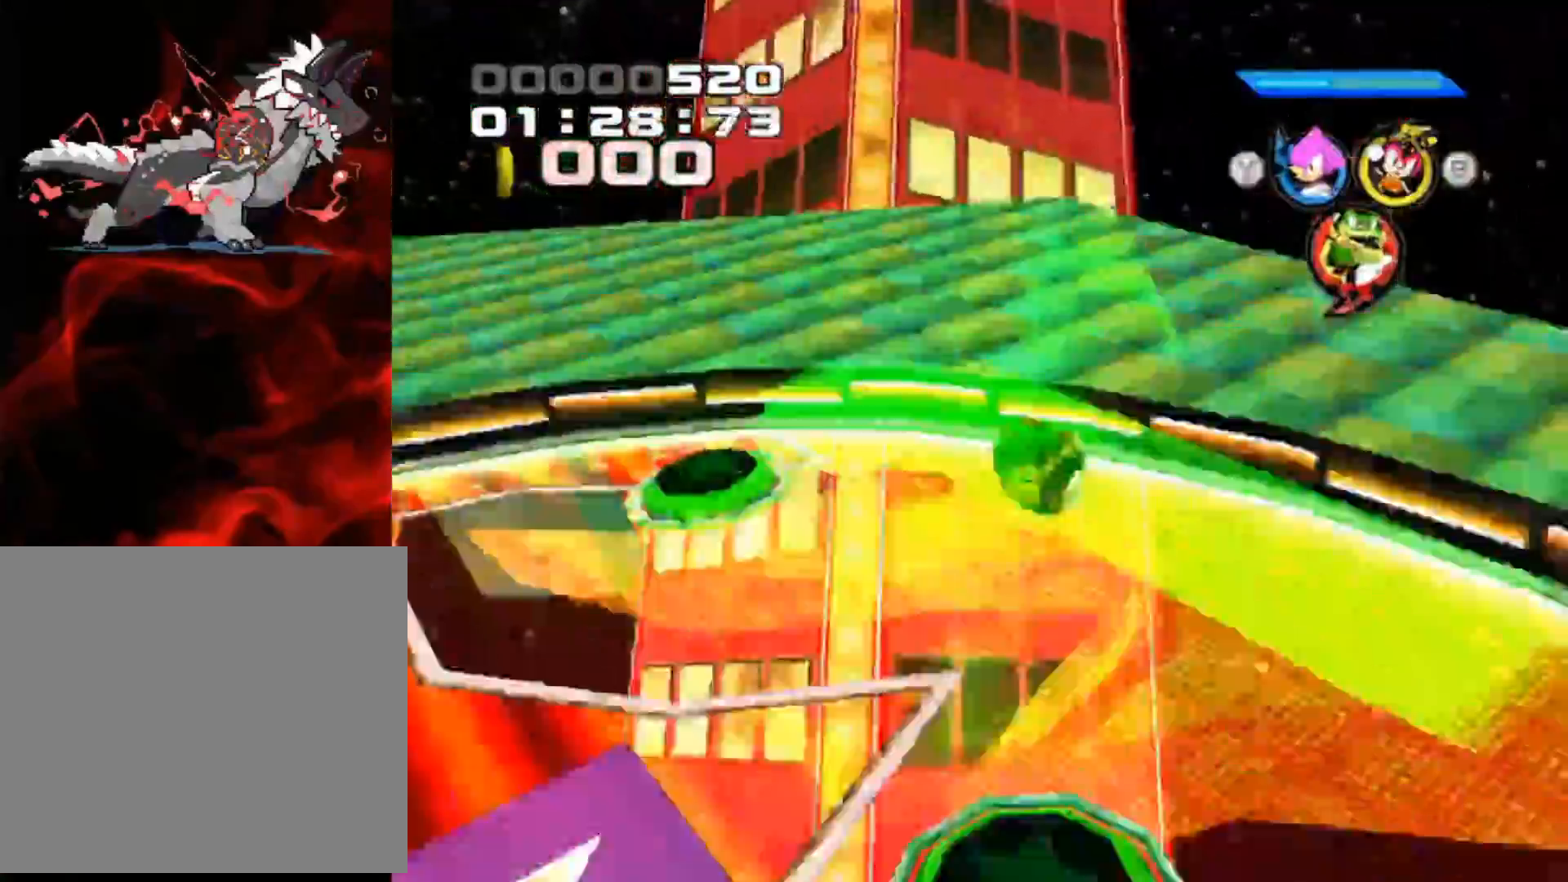
{"buttons": [], "left_stick": "up-left", "events": [[333, "left_stick", "up-left"]]}
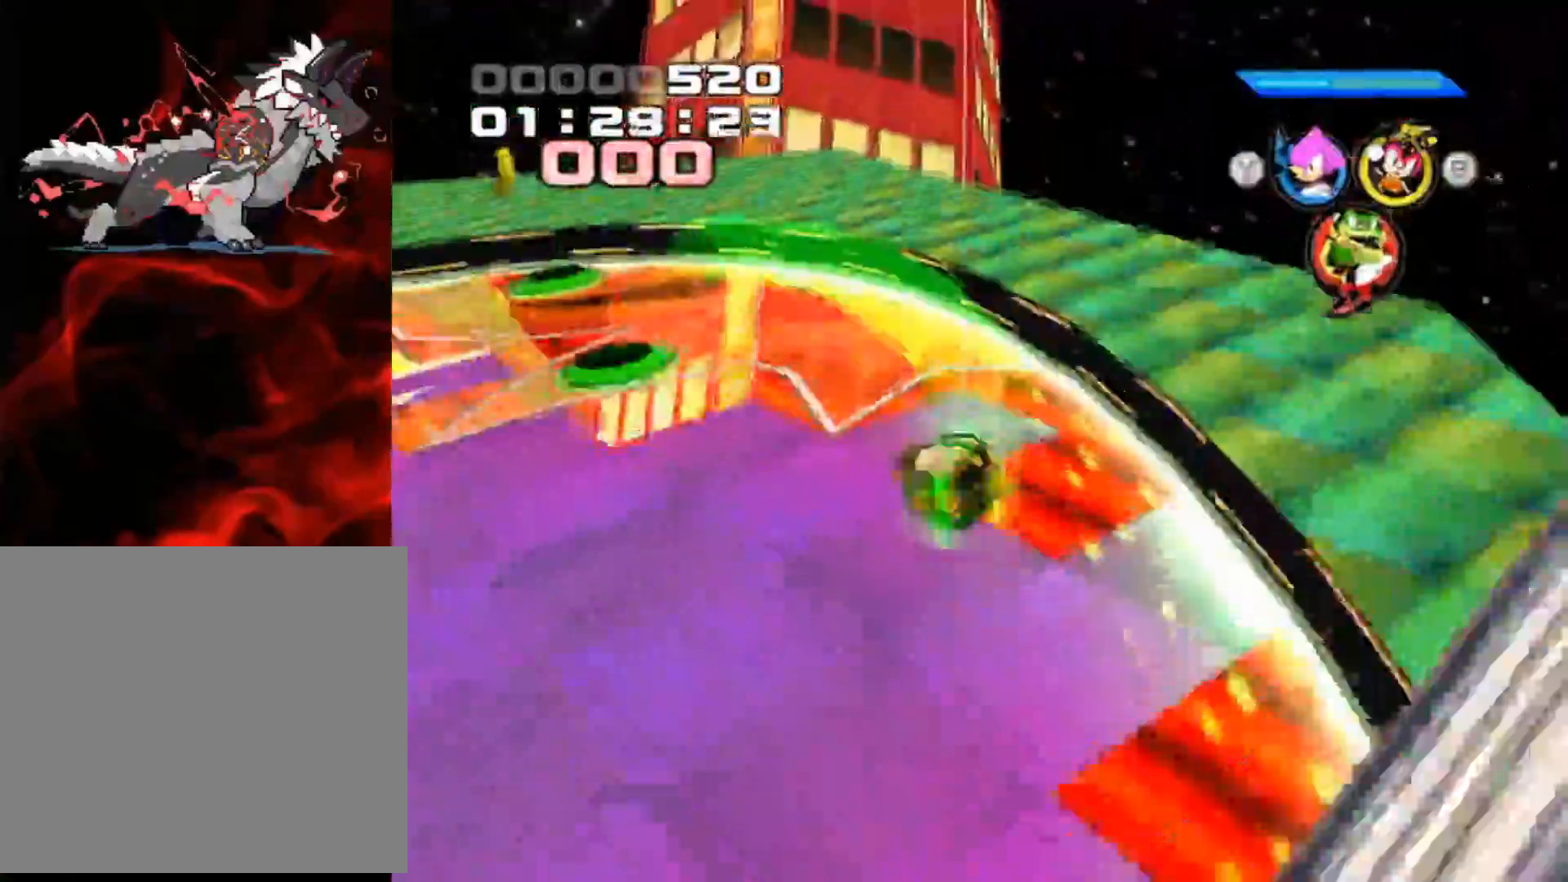
{"buttons": [], "left_stick": "right", "events": [[350, "A", "down"], [433, "left_stick", "right"], [483, "A", "up"]]}
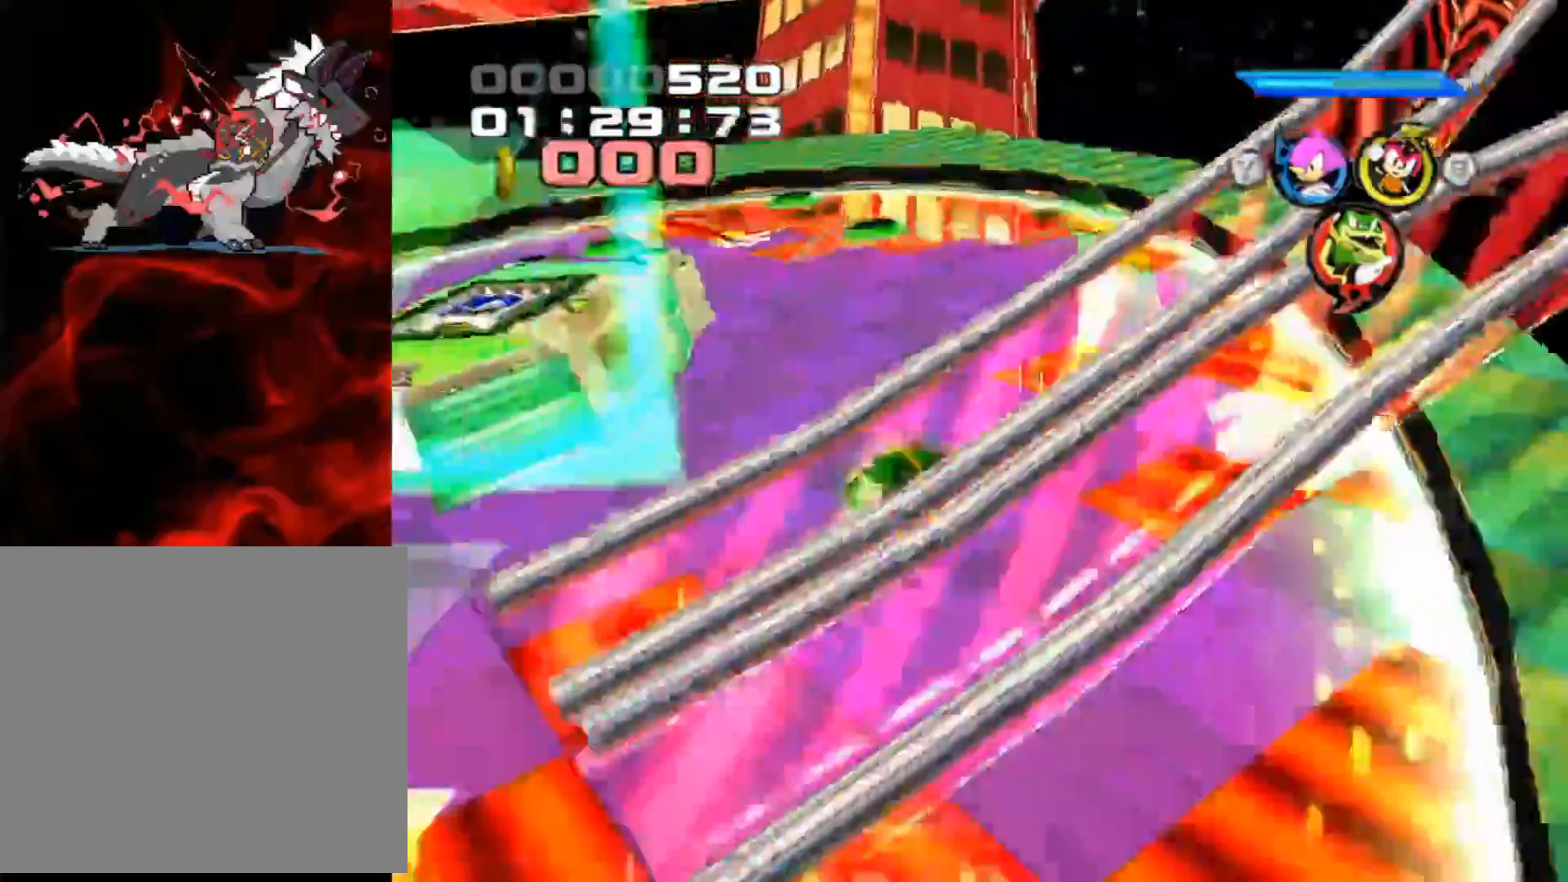
{"buttons": [], "left_stick": "up-right", "events": [[217, "A", "down"], [400, "A", "up"], [467, "left_stick", "up-right"]]}
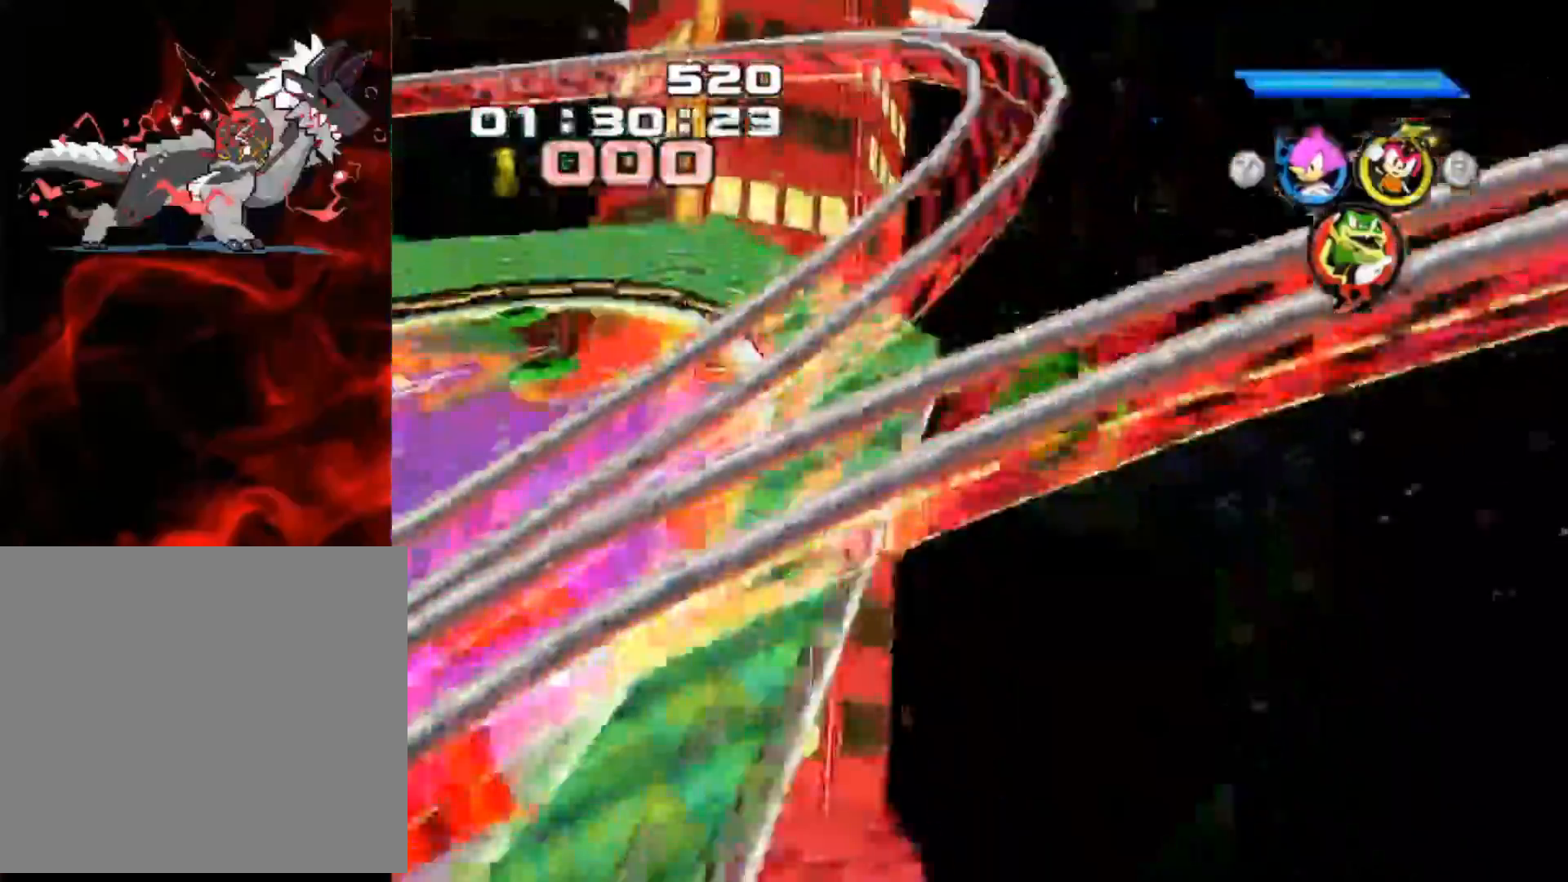
{"buttons": [], "left_stick": "center", "events": [[50, "left_stick", "center"]]}
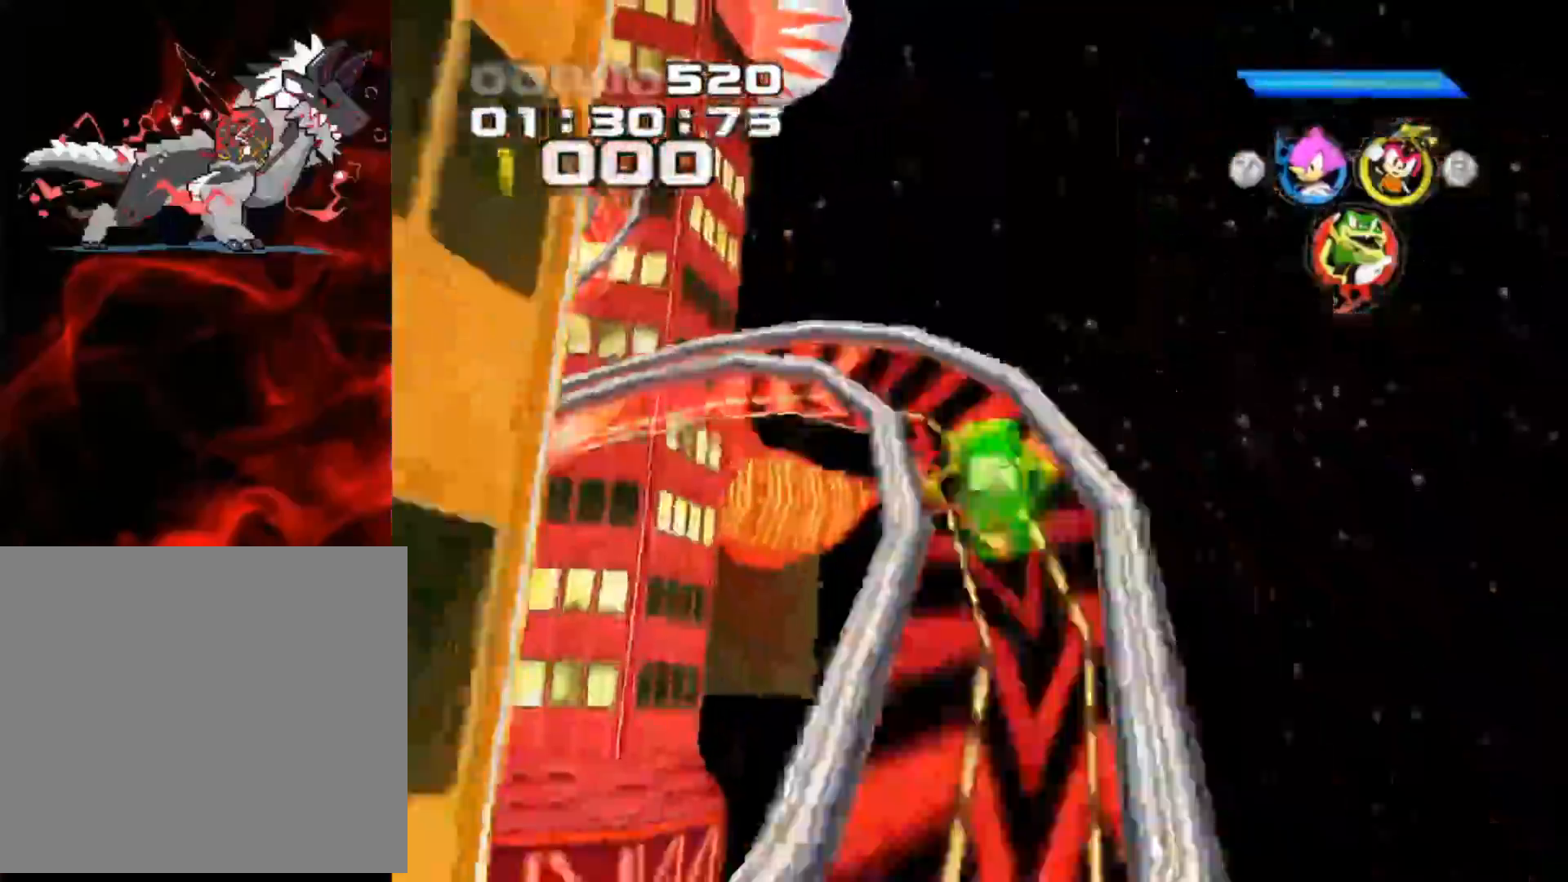
{"buttons": [], "left_stick": "center", "events": []}
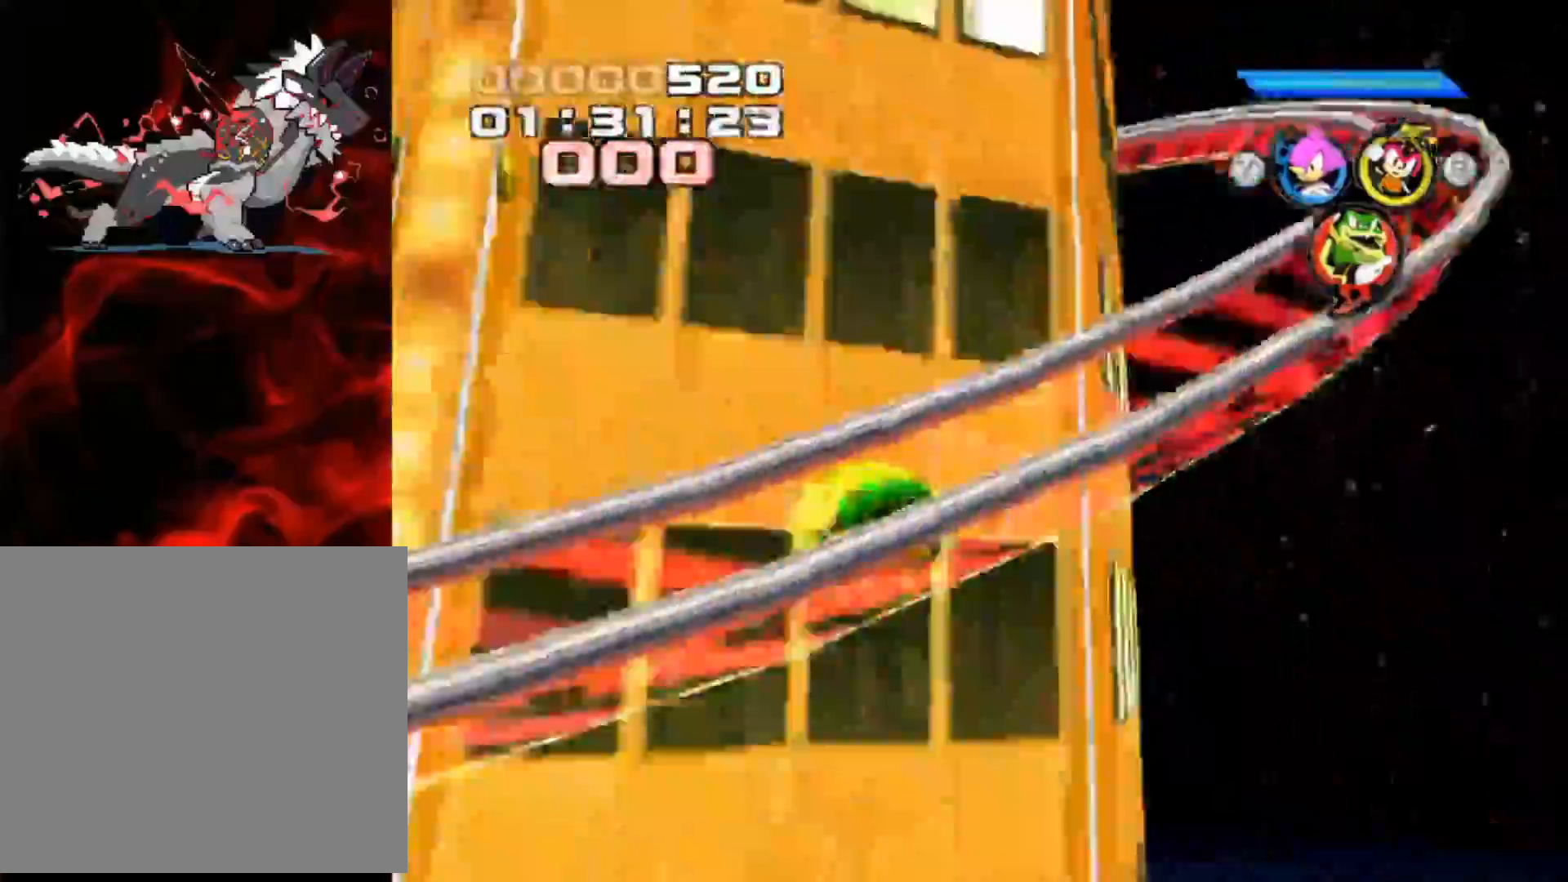
{"buttons": [], "left_stick": "center", "events": []}
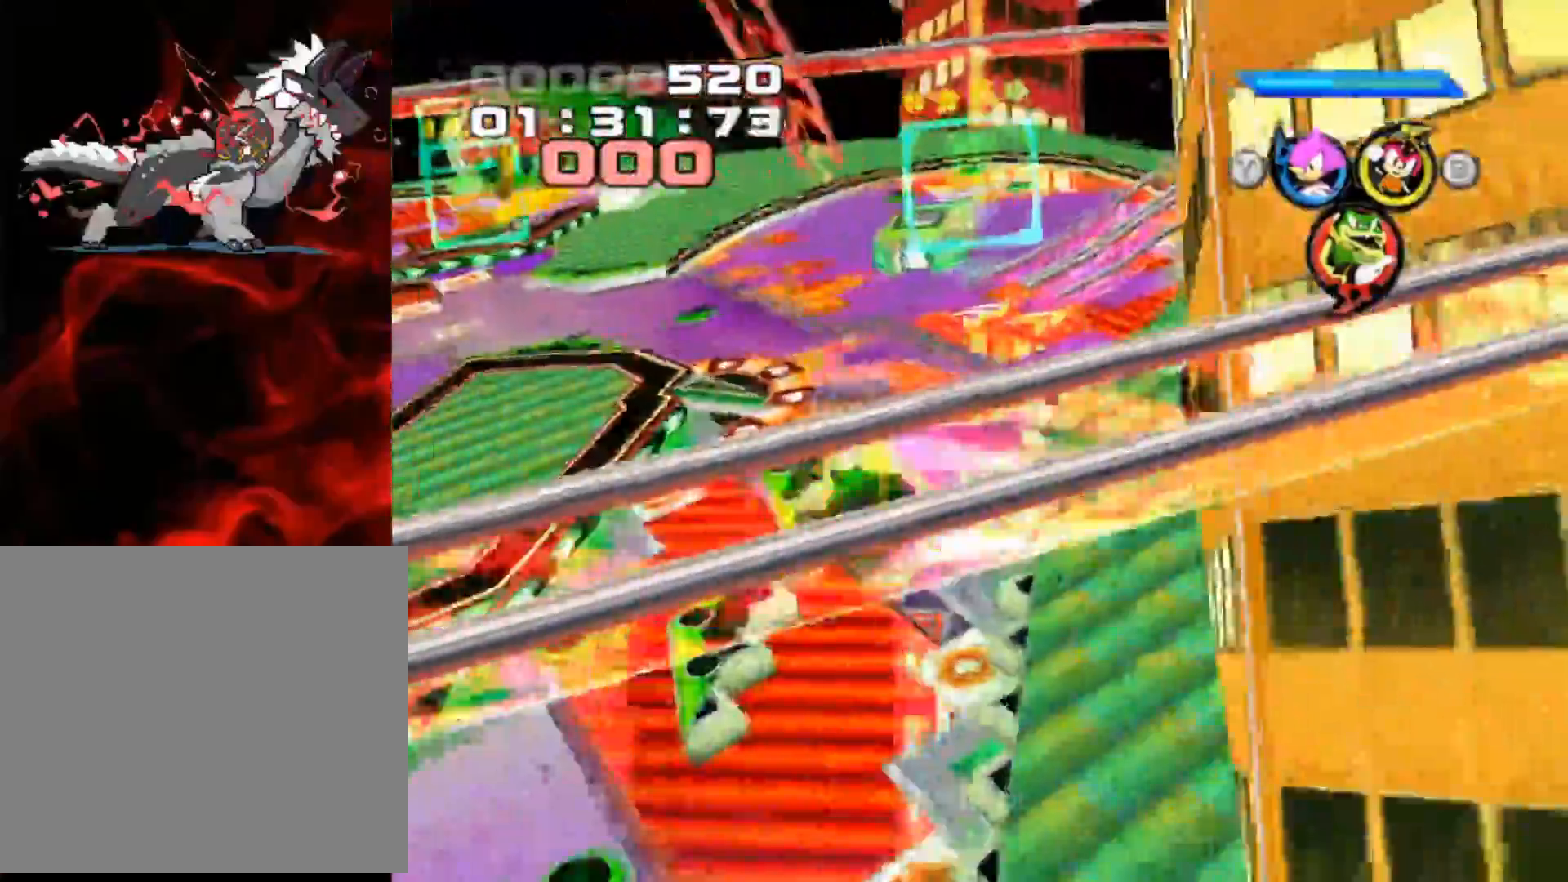
{"buttons": ["A"], "left_stick": "center", "events": [[417, "A", "down"]]}
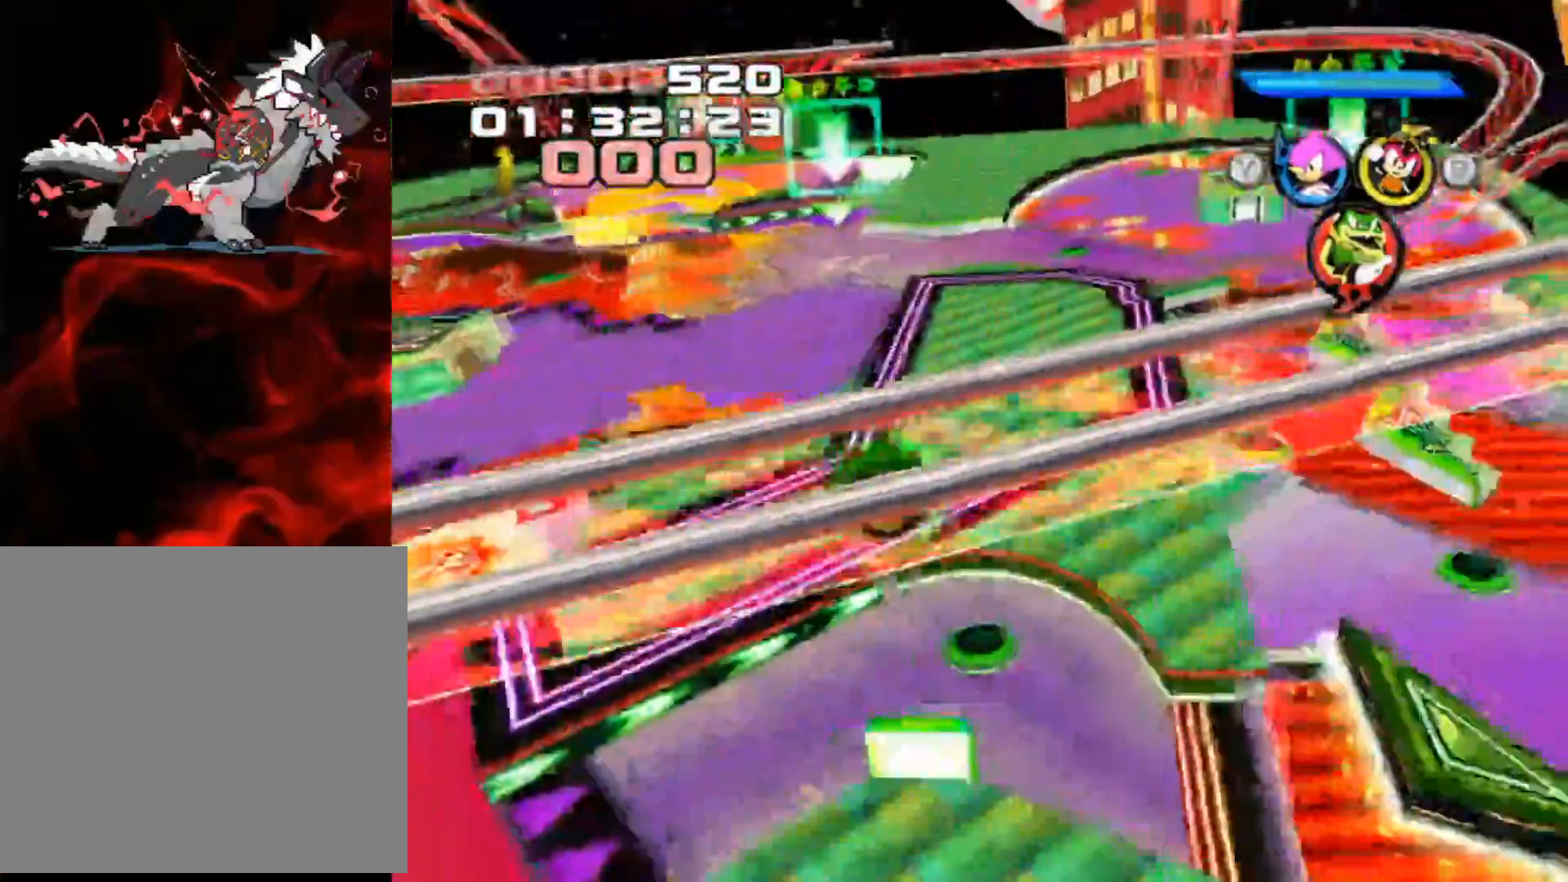
{"buttons": ["A"], "left_stick": "center", "events": [[67, "A", "up"], [400, "A", "down"]]}
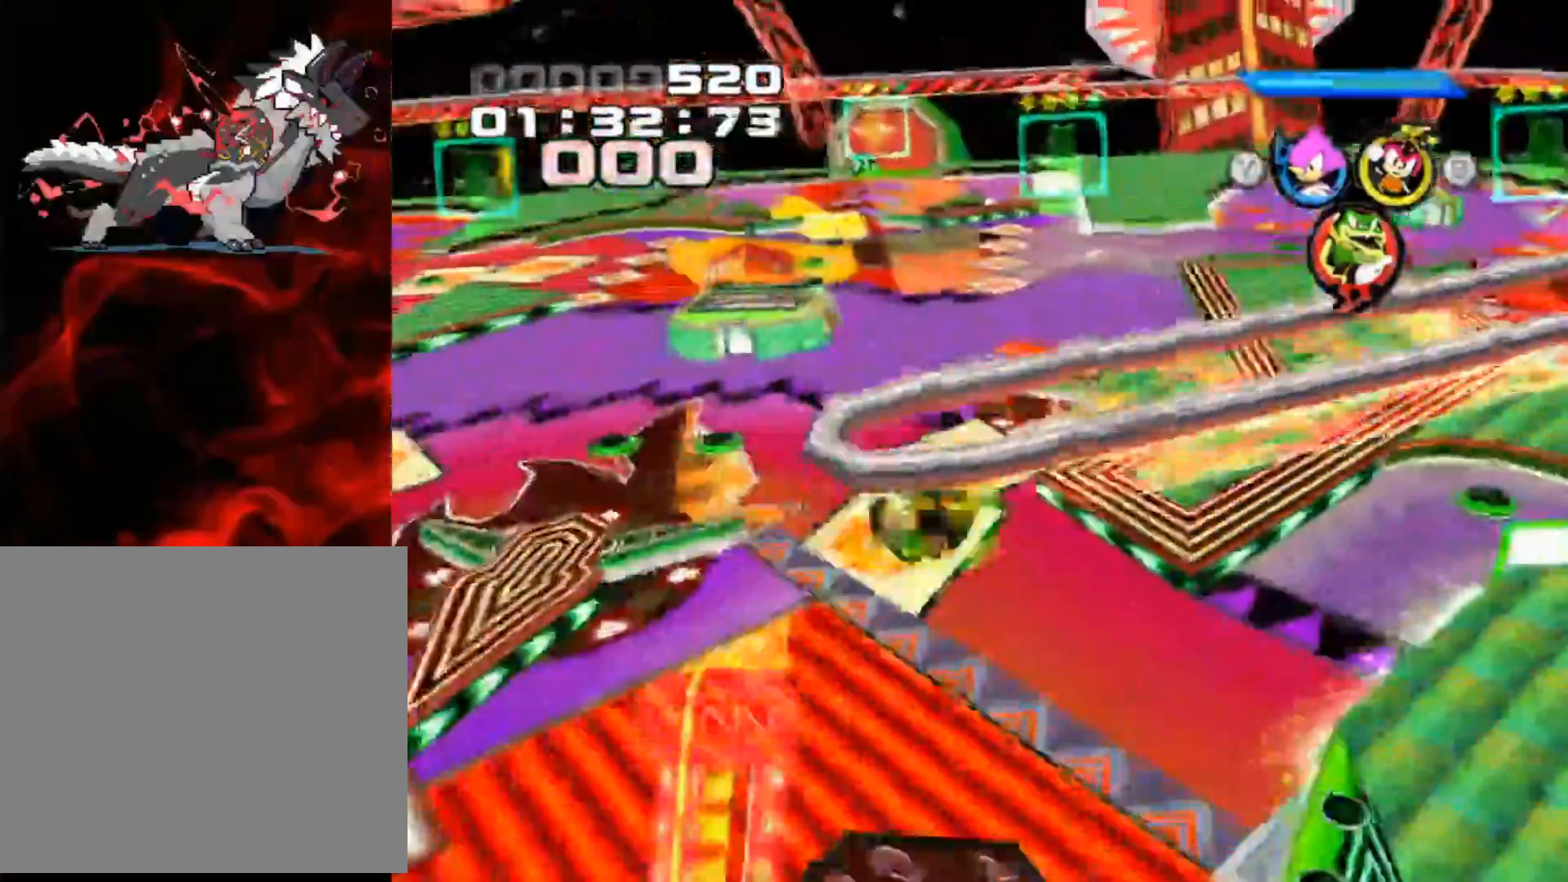
{"buttons": [], "left_stick": "center", "events": [[100, "A", "up"]]}
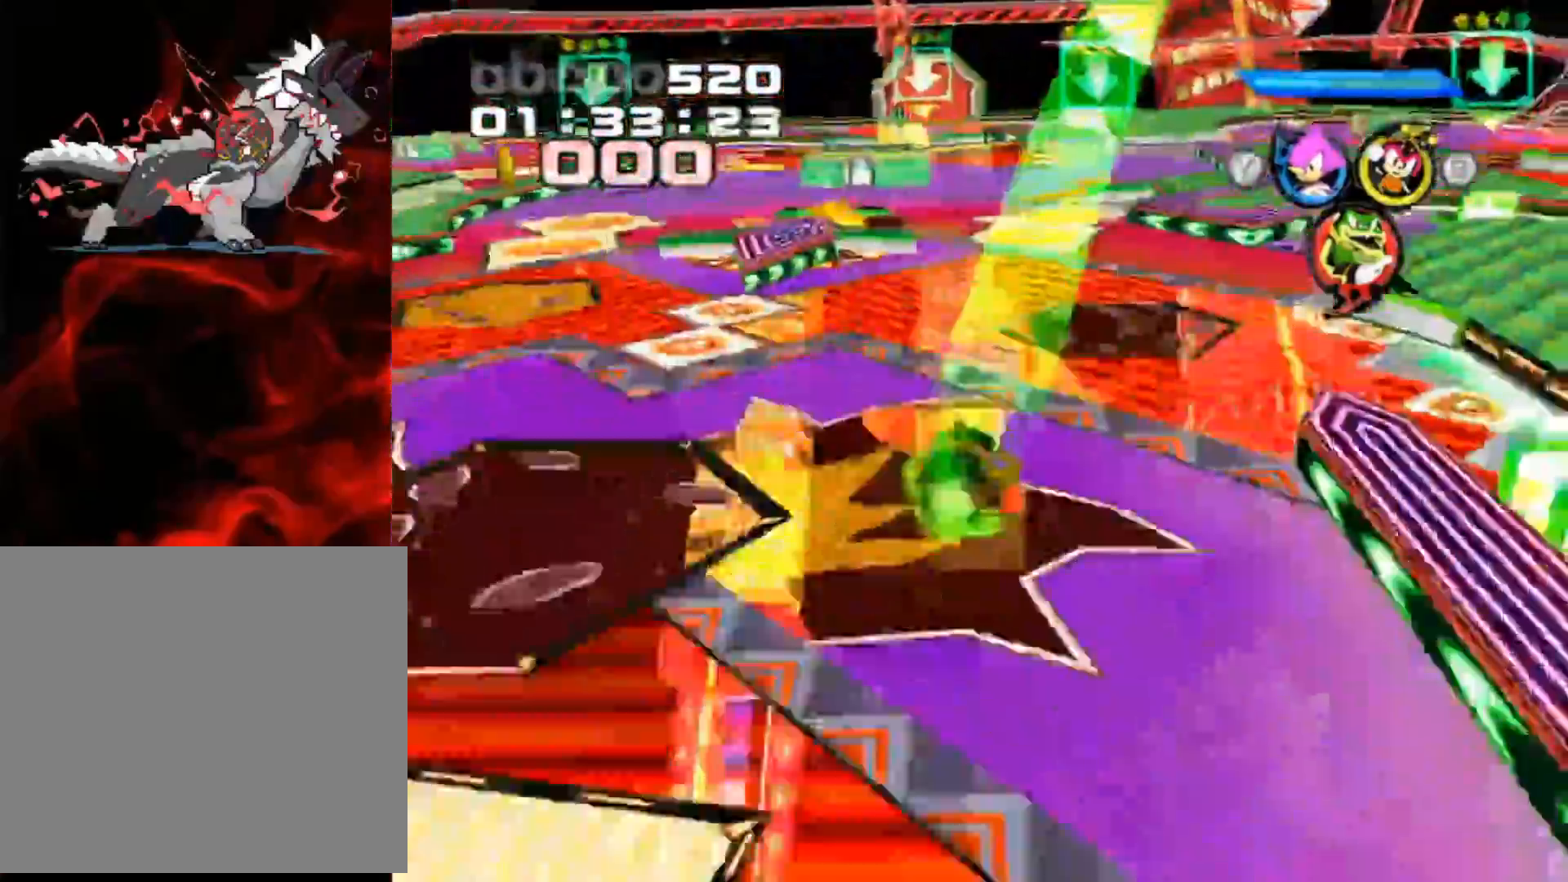
{"buttons": ["A"], "left_stick": "right", "events": [[117, "left_stick", "right"], [400, "A", "down"]]}
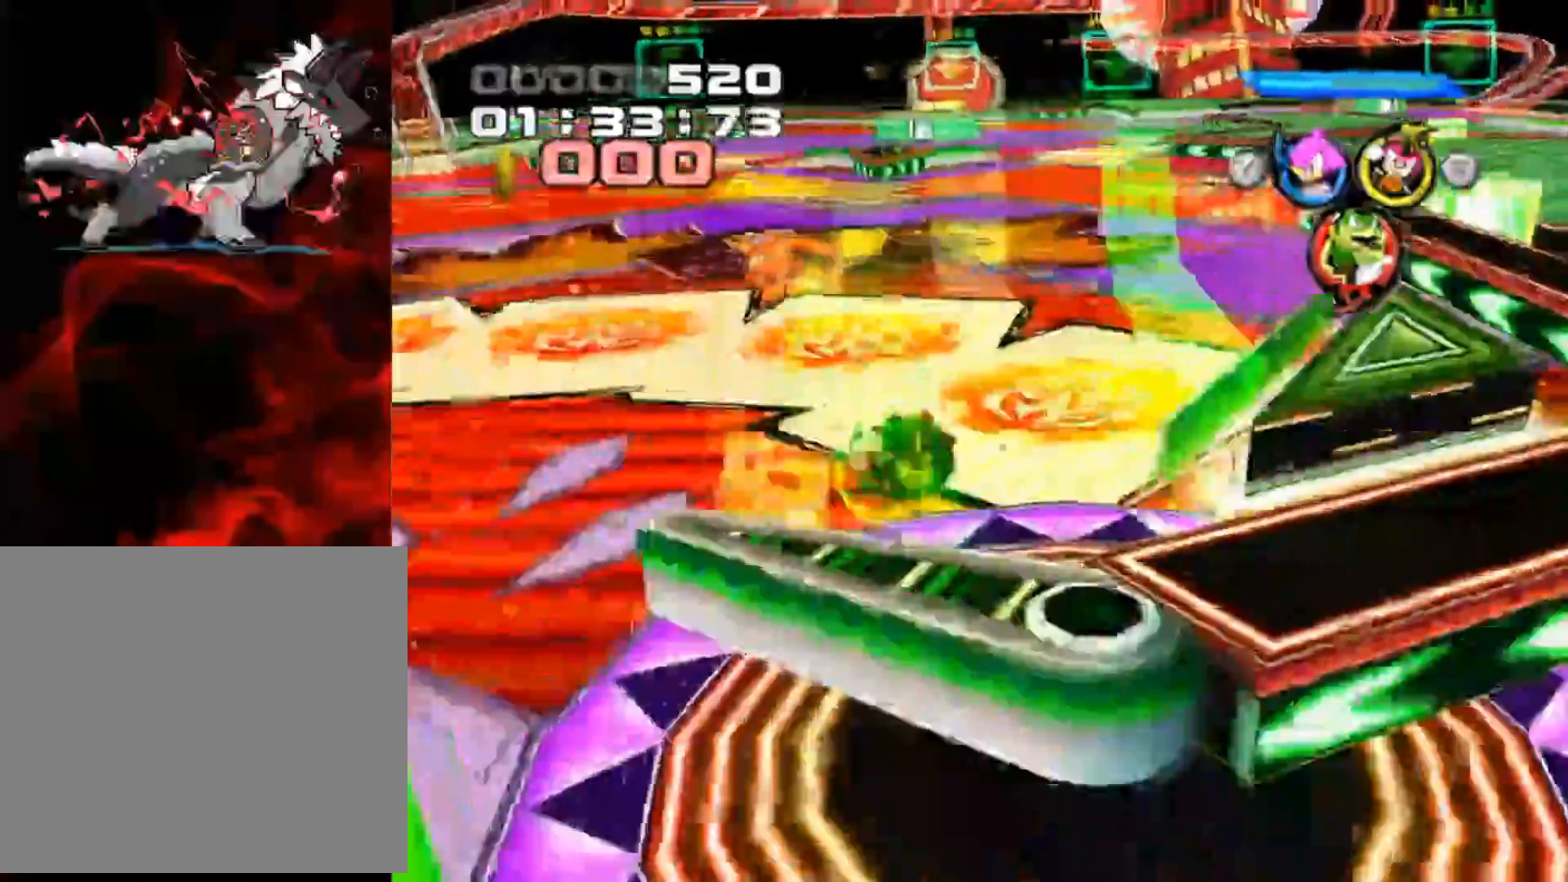
{"buttons": [], "left_stick": "center", "events": [[33, "A", "up"], [117, "left_stick", "center"], [350, "A", "down"], [500, "A", "up"]]}
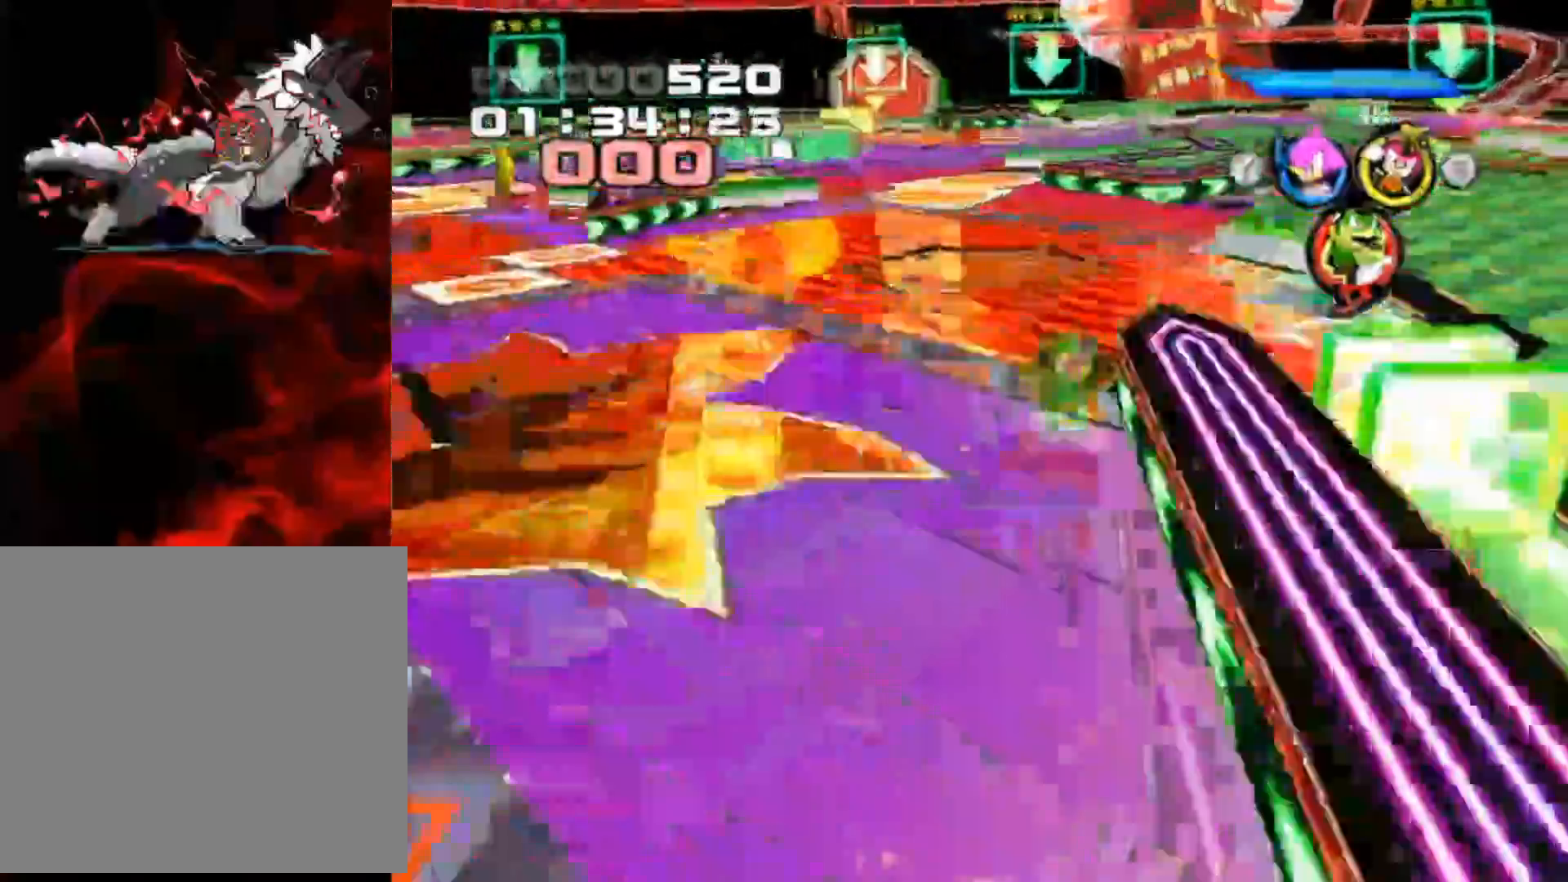
{"buttons": [], "left_stick": "up-left", "events": [[350, "left_stick", "up-left"]]}
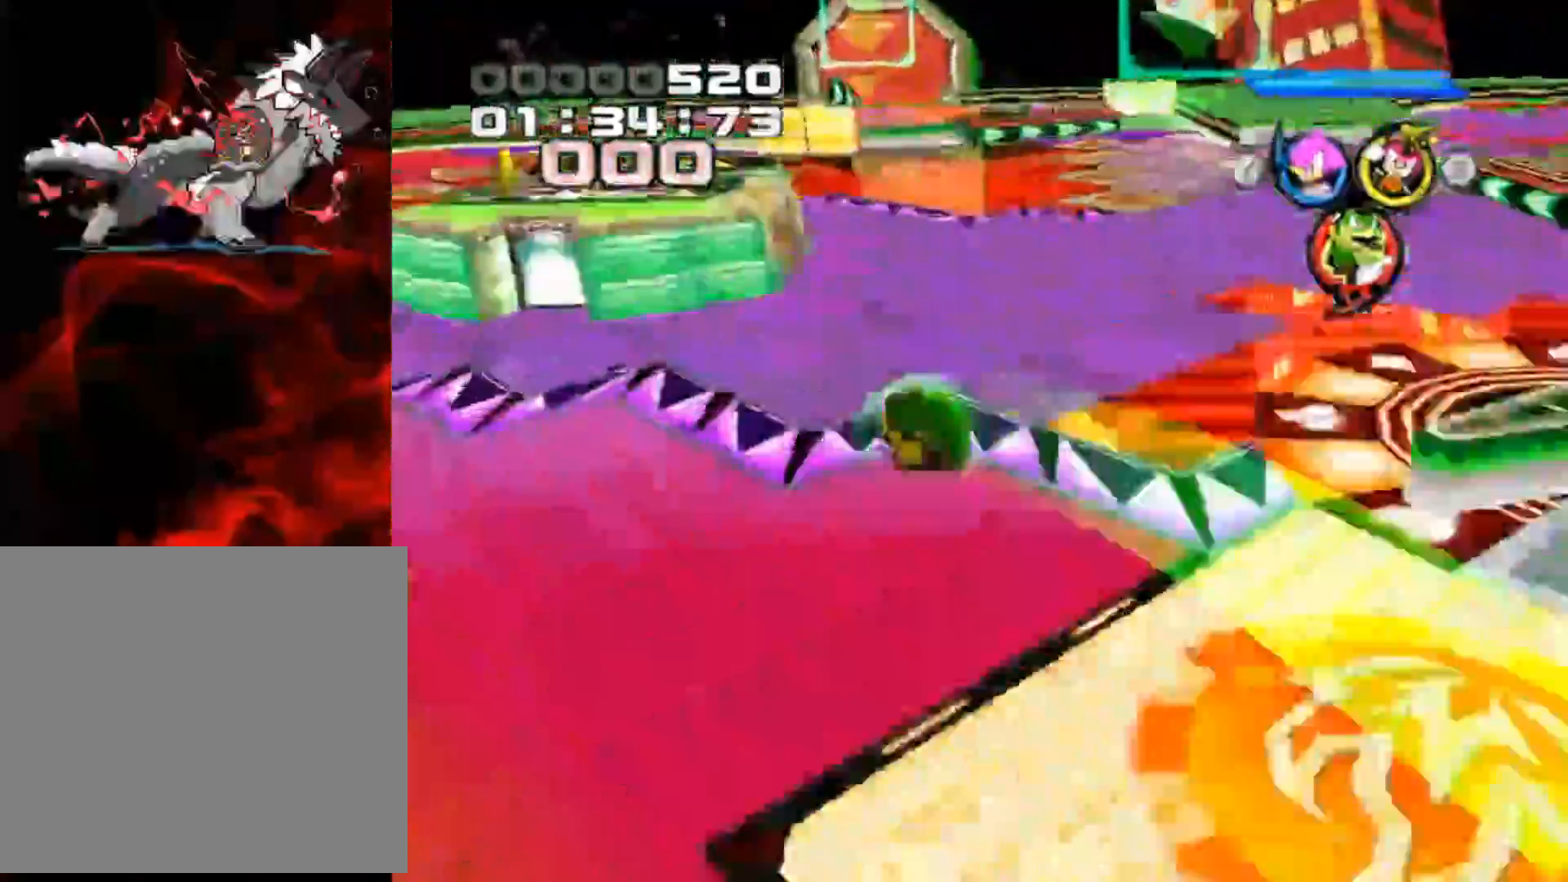
{"buttons": [], "left_stick": "up-right", "events": [[83, "left_stick", "up-right"]]}
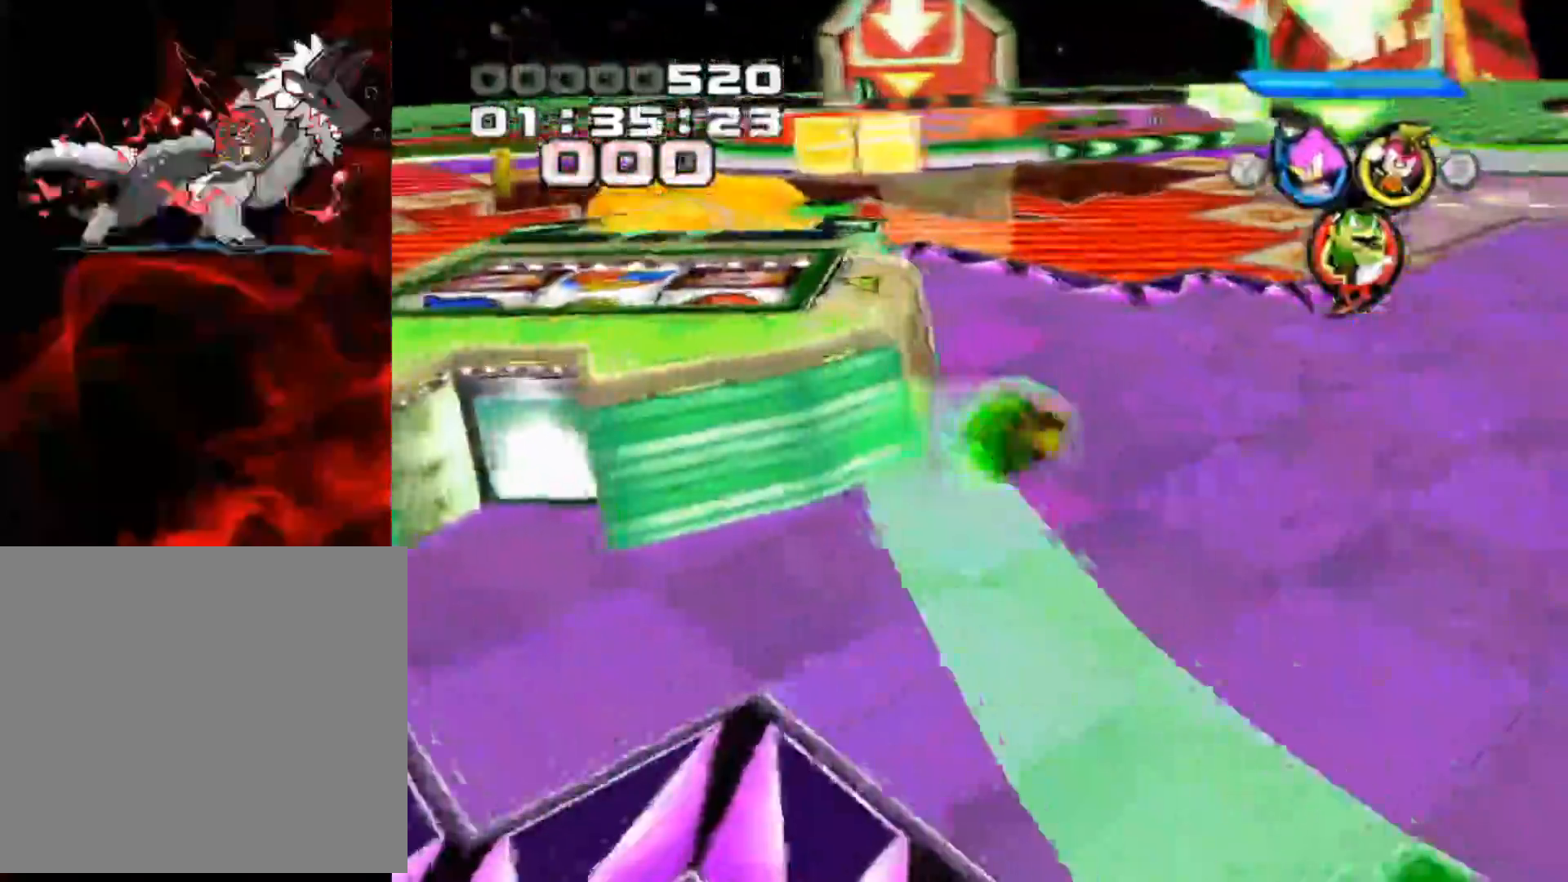
{"buttons": [], "left_stick": "right", "events": [[183, "left_stick", "center"], [300, "A", "down"], [333, "left_stick", "right"], [500, "A", "up"]]}
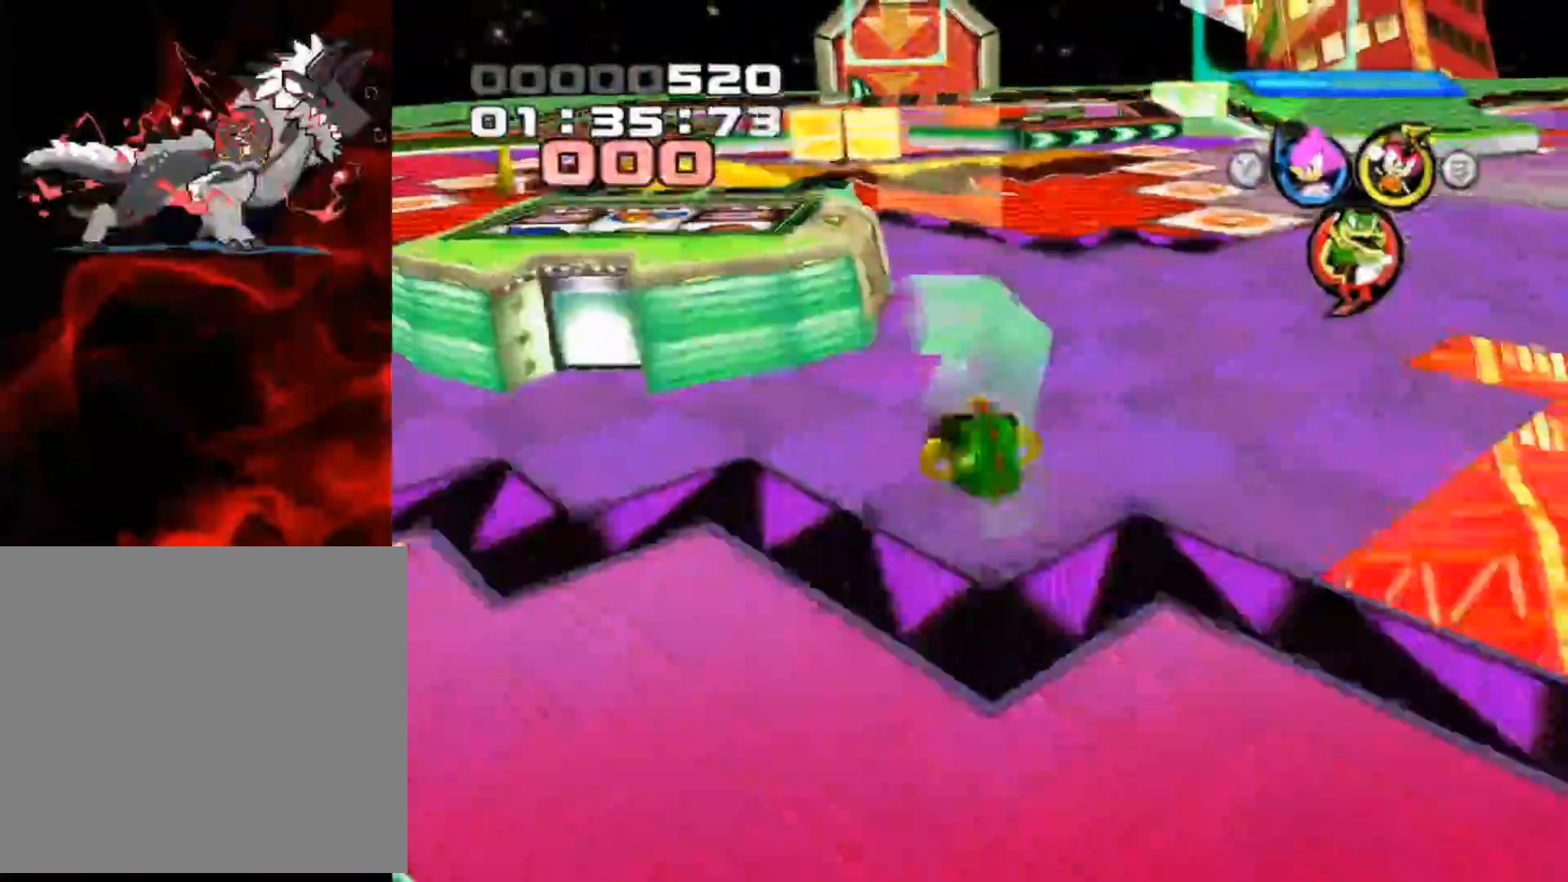
{"buttons": [], "left_stick": "left", "events": [[167, "left_stick", "center"], [433, "left_stick", "left"]]}
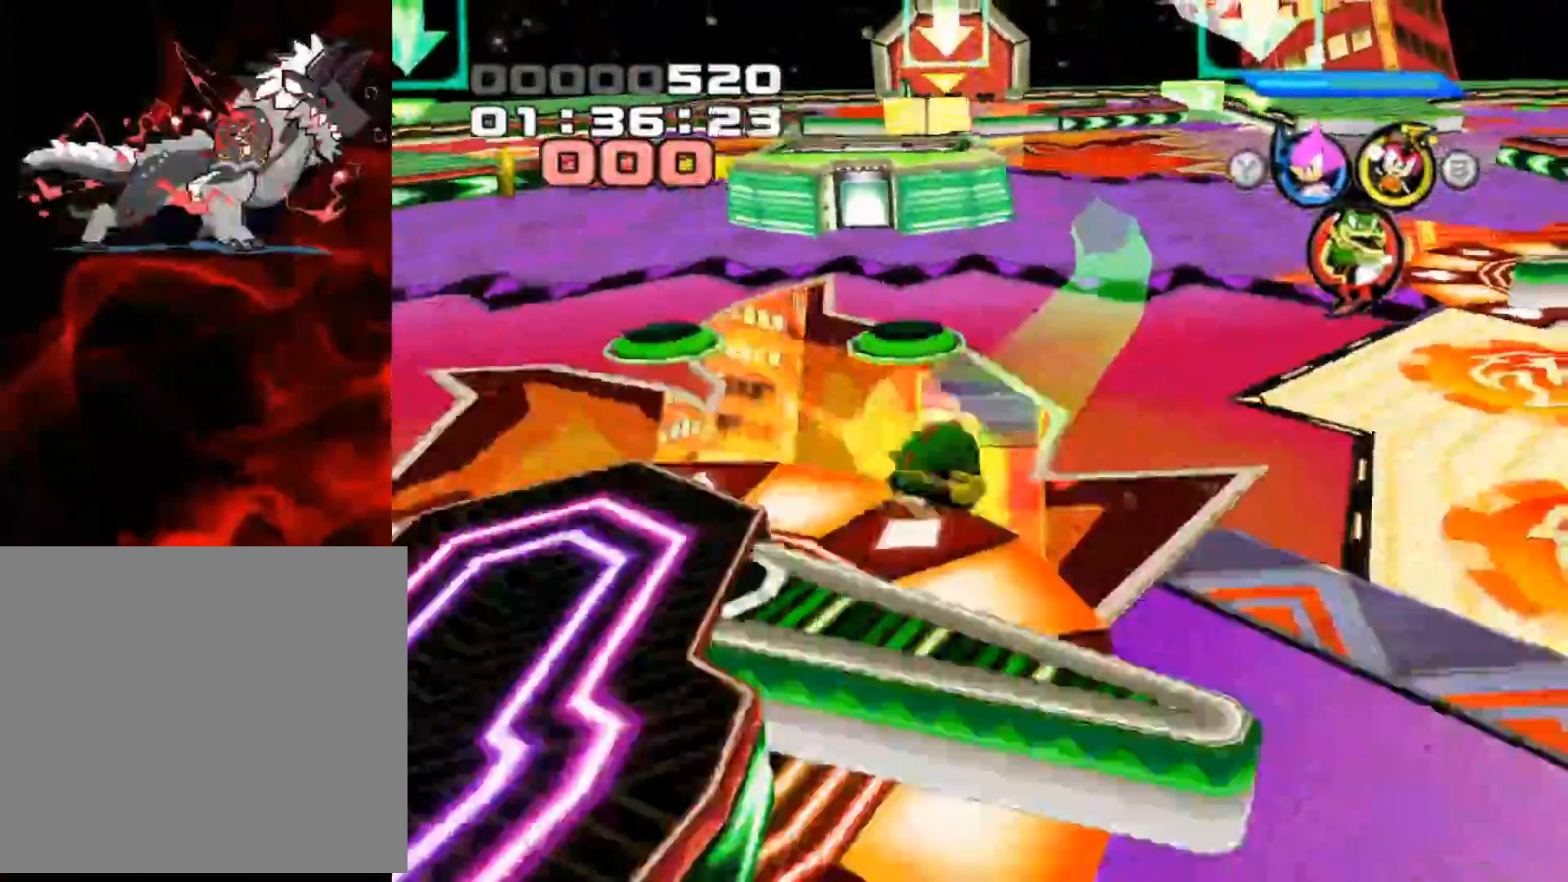
{"buttons": ["A"], "left_stick": "center", "events": [[150, "left_stick", "center"], [233, "A", "down"], [283, "left_stick", "right"], [467, "left_stick", "center"]]}
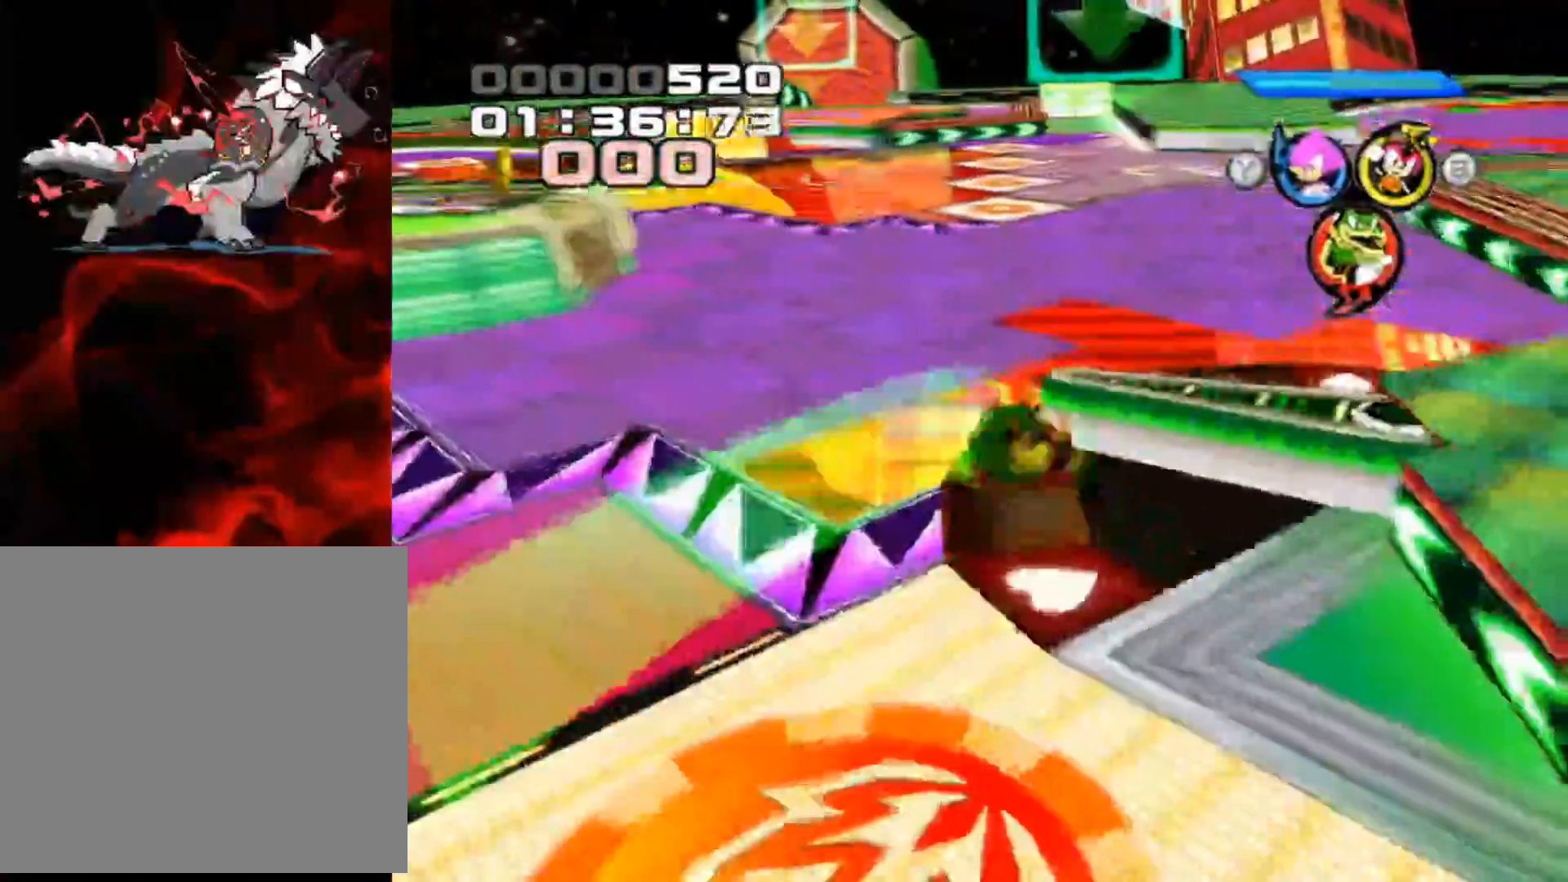
{"buttons": [], "left_stick": "left", "events": [[150, "left_stick", "up-left"], [383, "left_stick", "left"], [450, "A", "up"]]}
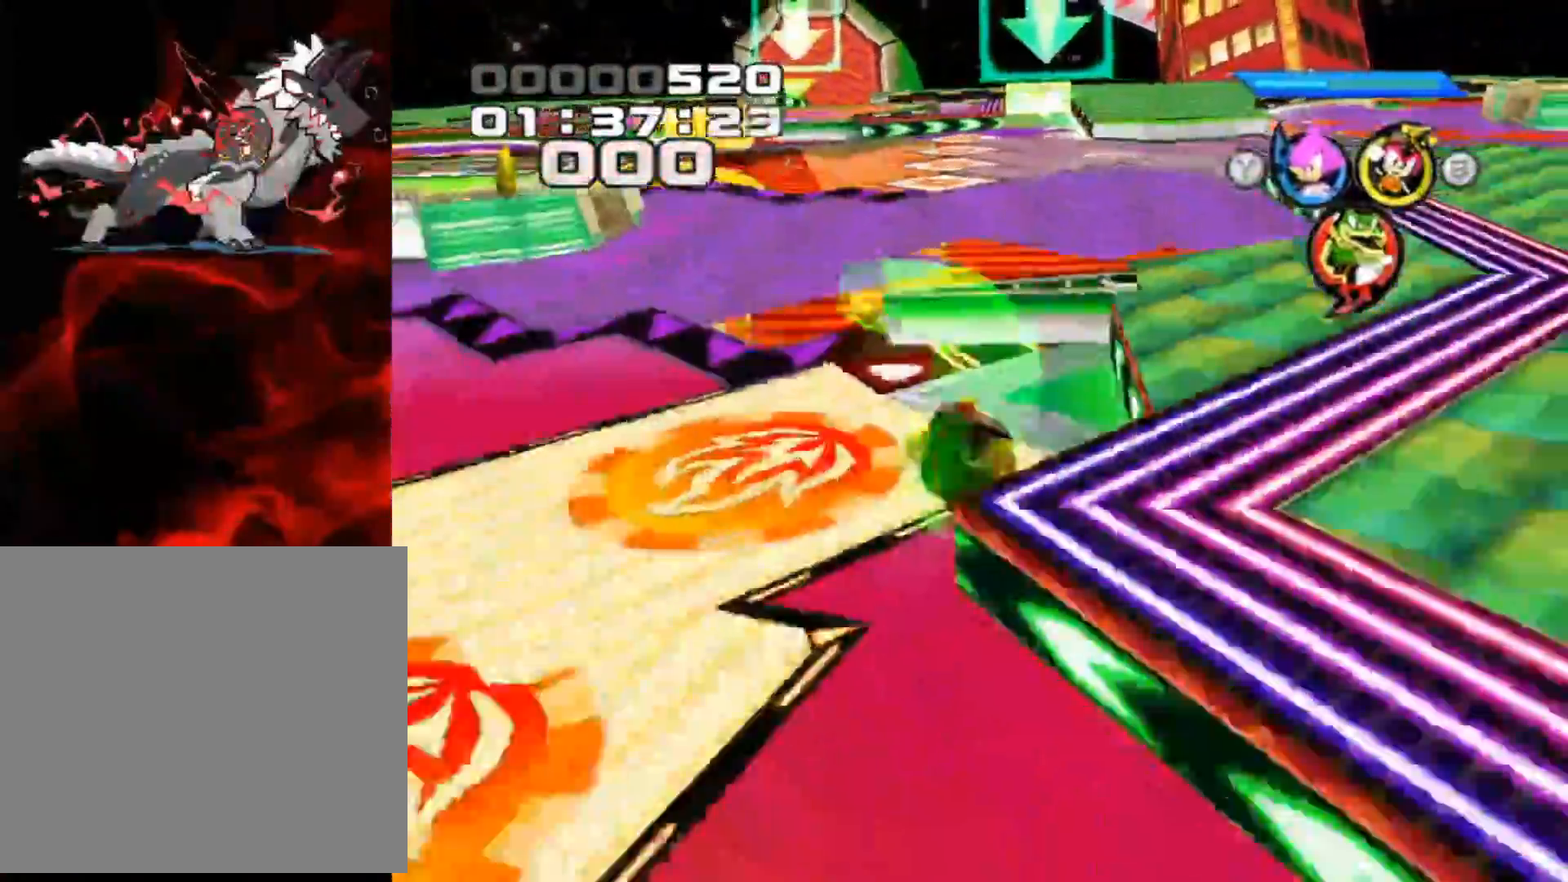
{"buttons": ["A"], "left_stick": "center", "events": [[250, "left_stick", "center"], [300, "A", "down"]]}
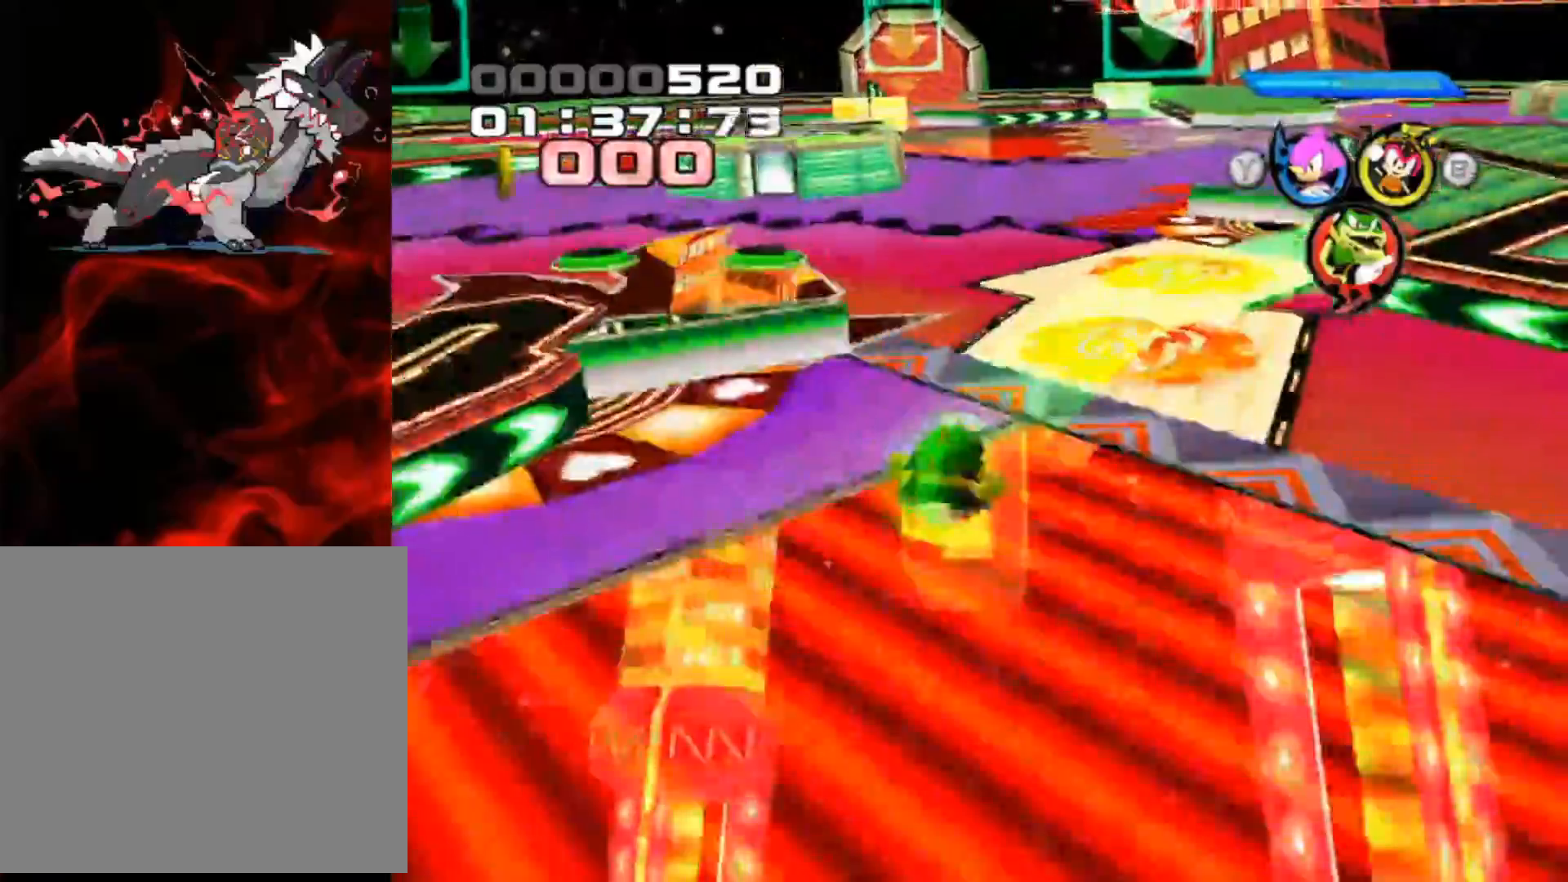
{"buttons": [], "left_stick": "center", "events": [[17, "left_stick", "right"], [67, "left_stick", "down-right"], [200, "A", "up"], [433, "left_stick", "center"]]}
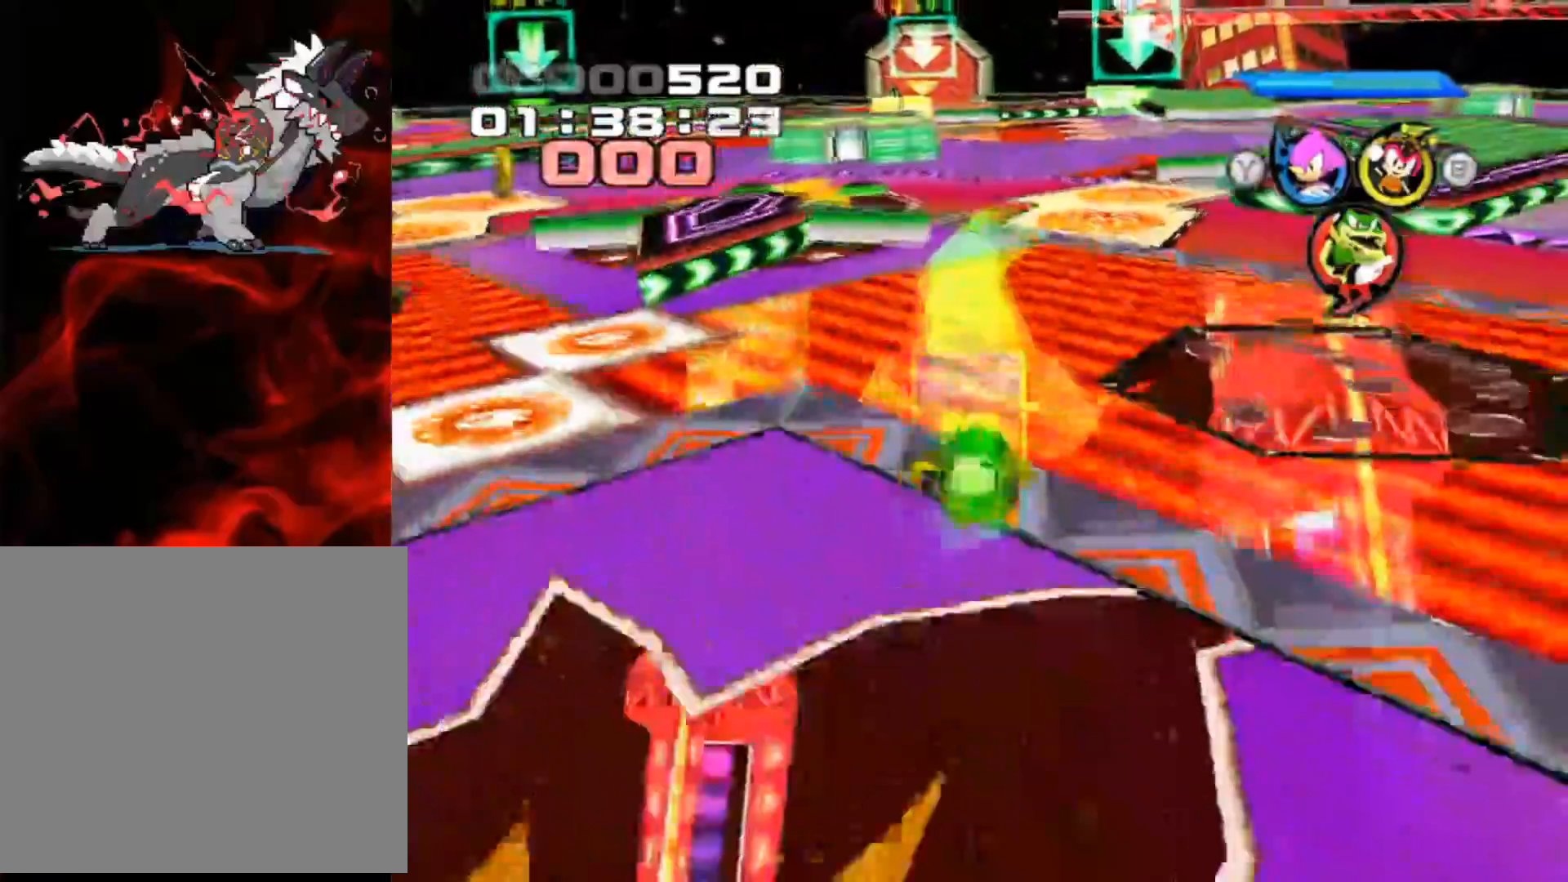
{"buttons": [], "left_stick": "center", "events": [[317, "left_stick", "right"], [500, "left_stick", "center"]]}
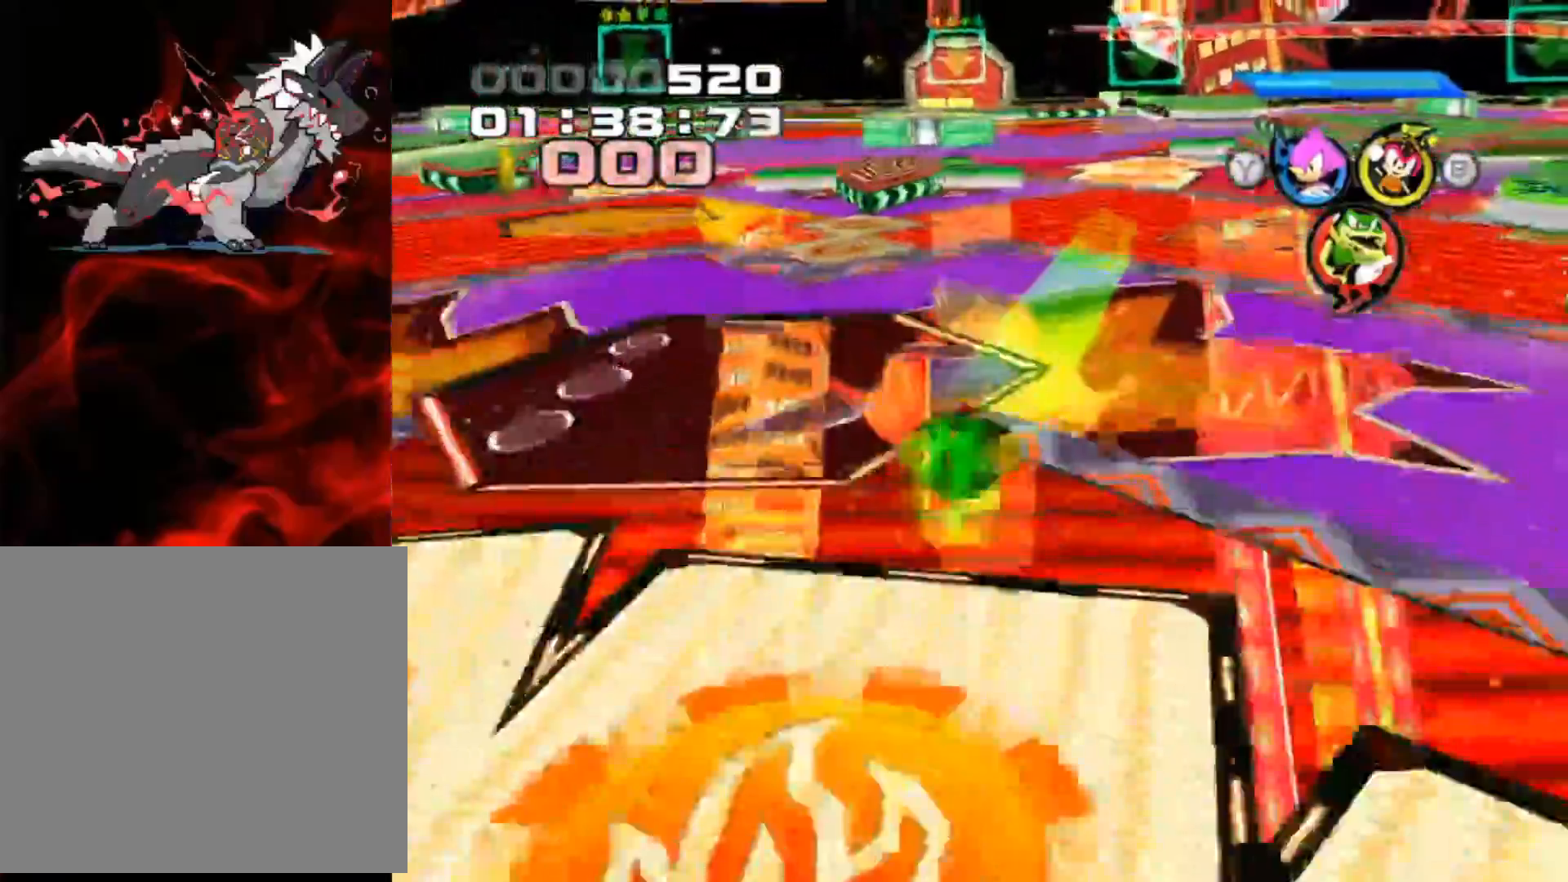
{"buttons": [], "left_stick": "center", "events": [[233, "A", "down"], [467, "A", "up"]]}
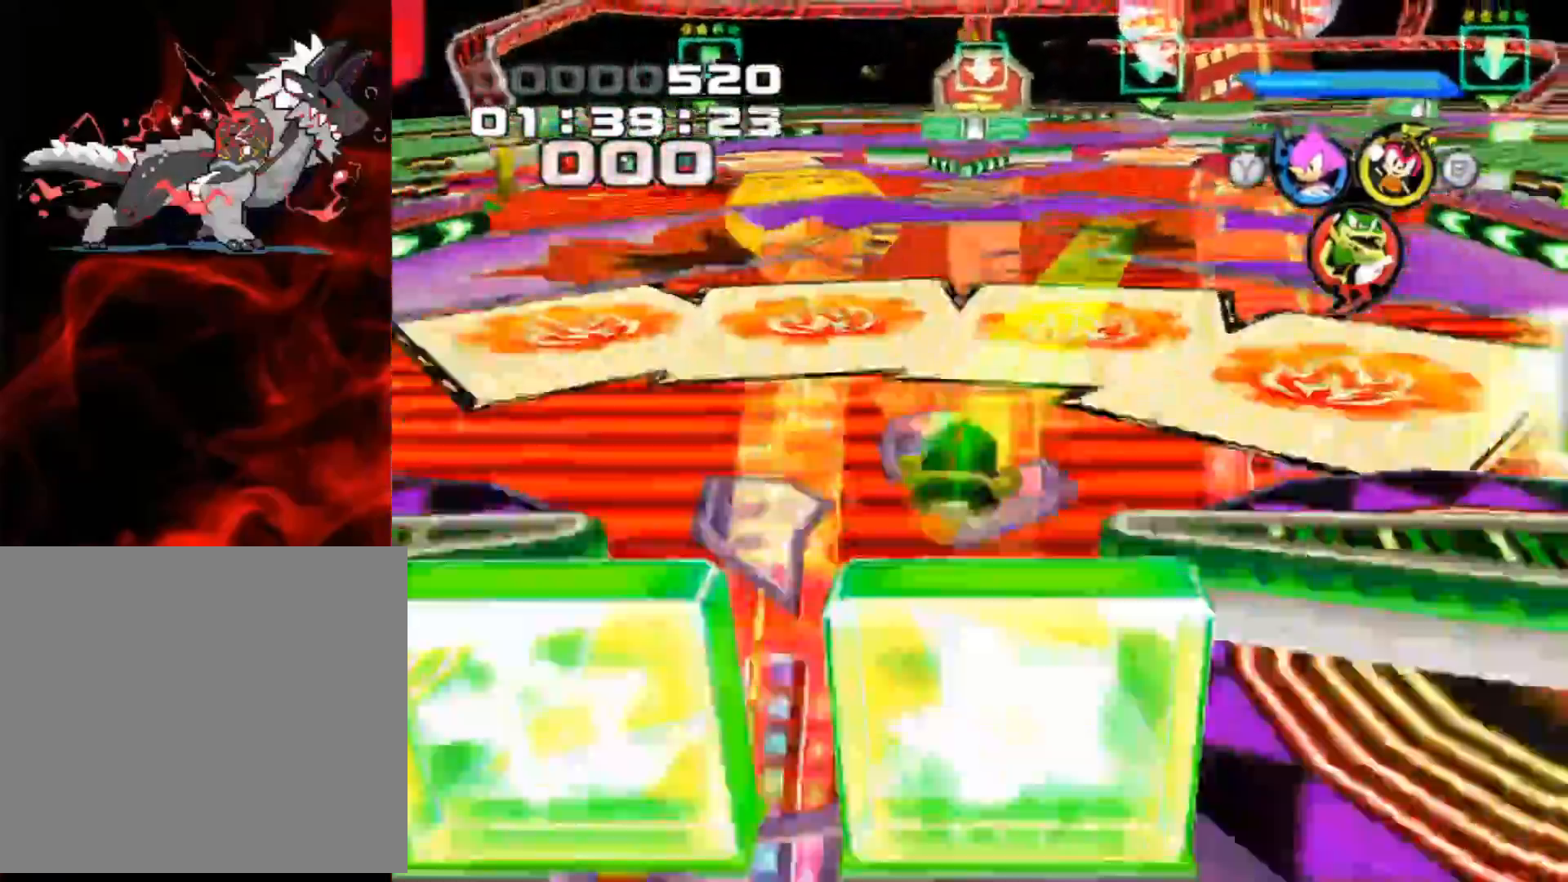
{"buttons": ["A"], "left_stick": "center", "events": [[183, "A", "down"]]}
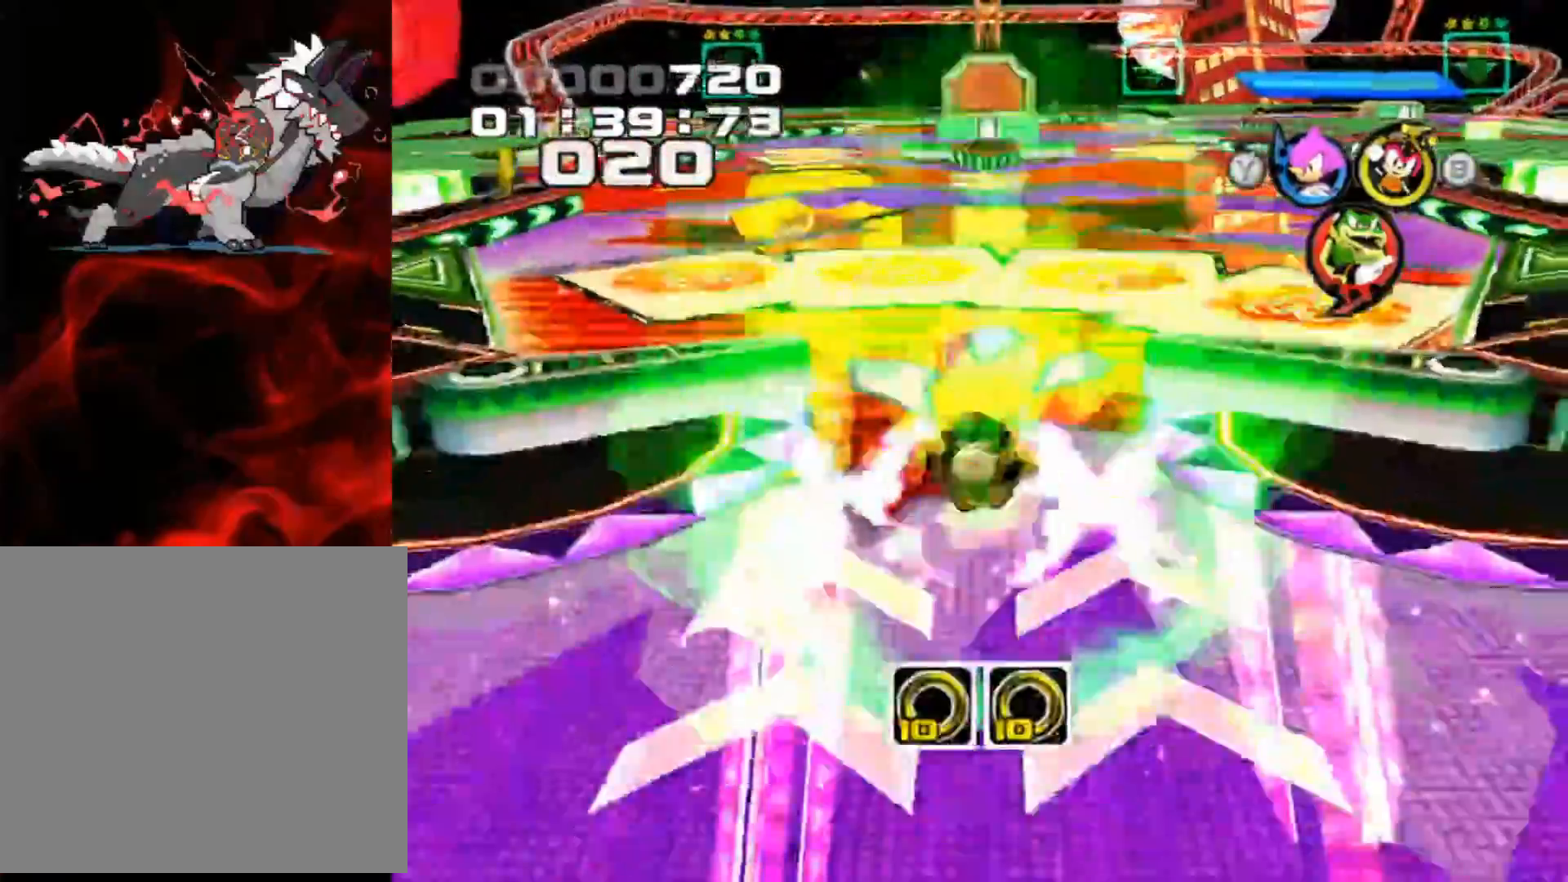
{"buttons": [], "left_stick": "center", "events": [[267, "A", "up"]]}